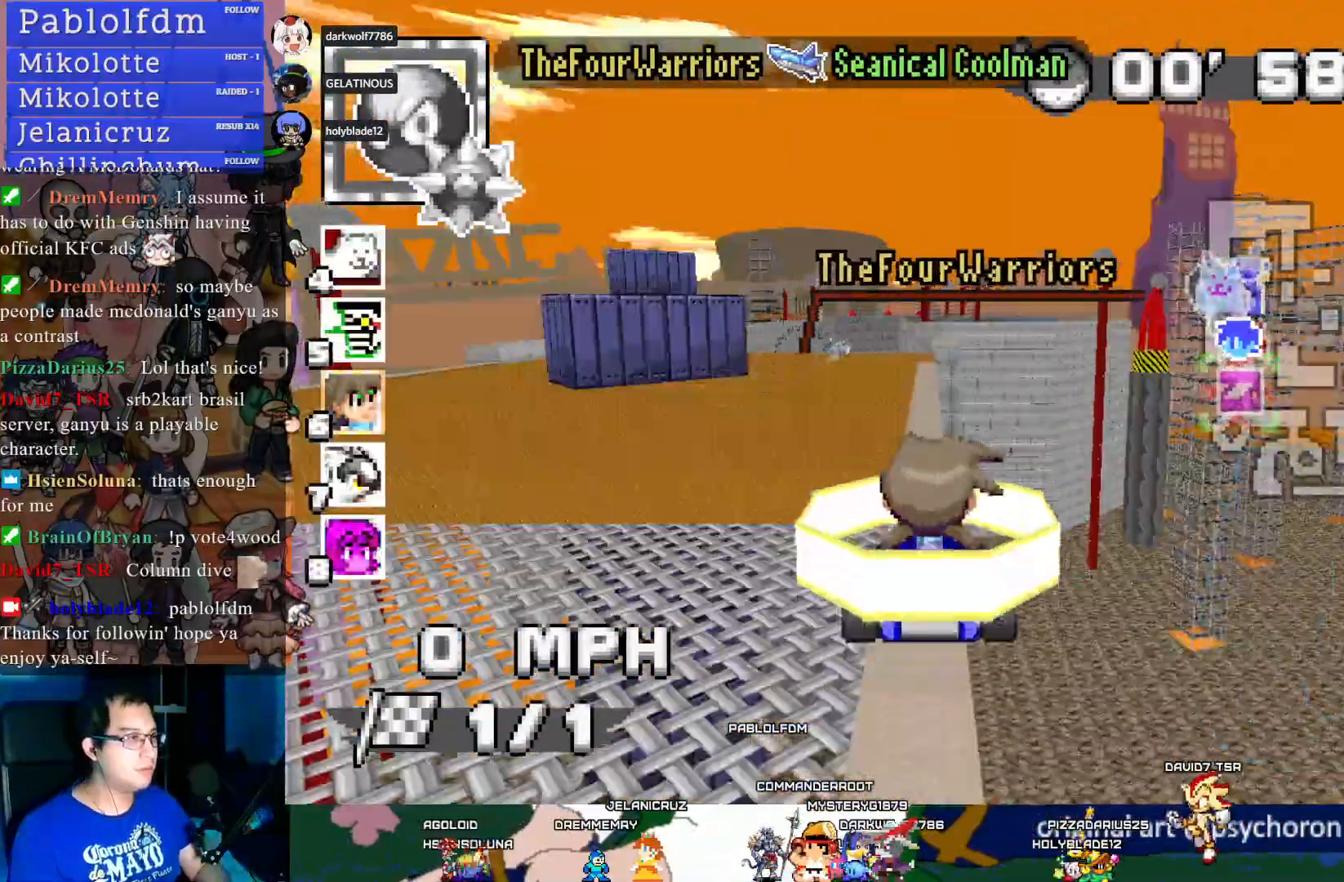
Gameplay with a controller (PlayStation layout); each line is a JSON object with the inputs held at the frame after it. "events" lists button and stick changes between this image and that frame as [ms after this image, input, new state], when the widget could be followed in between. Not read: R3.
{"buttons": ["CROSS"], "left_stick": "center", "right_stick": "center", "events": []}
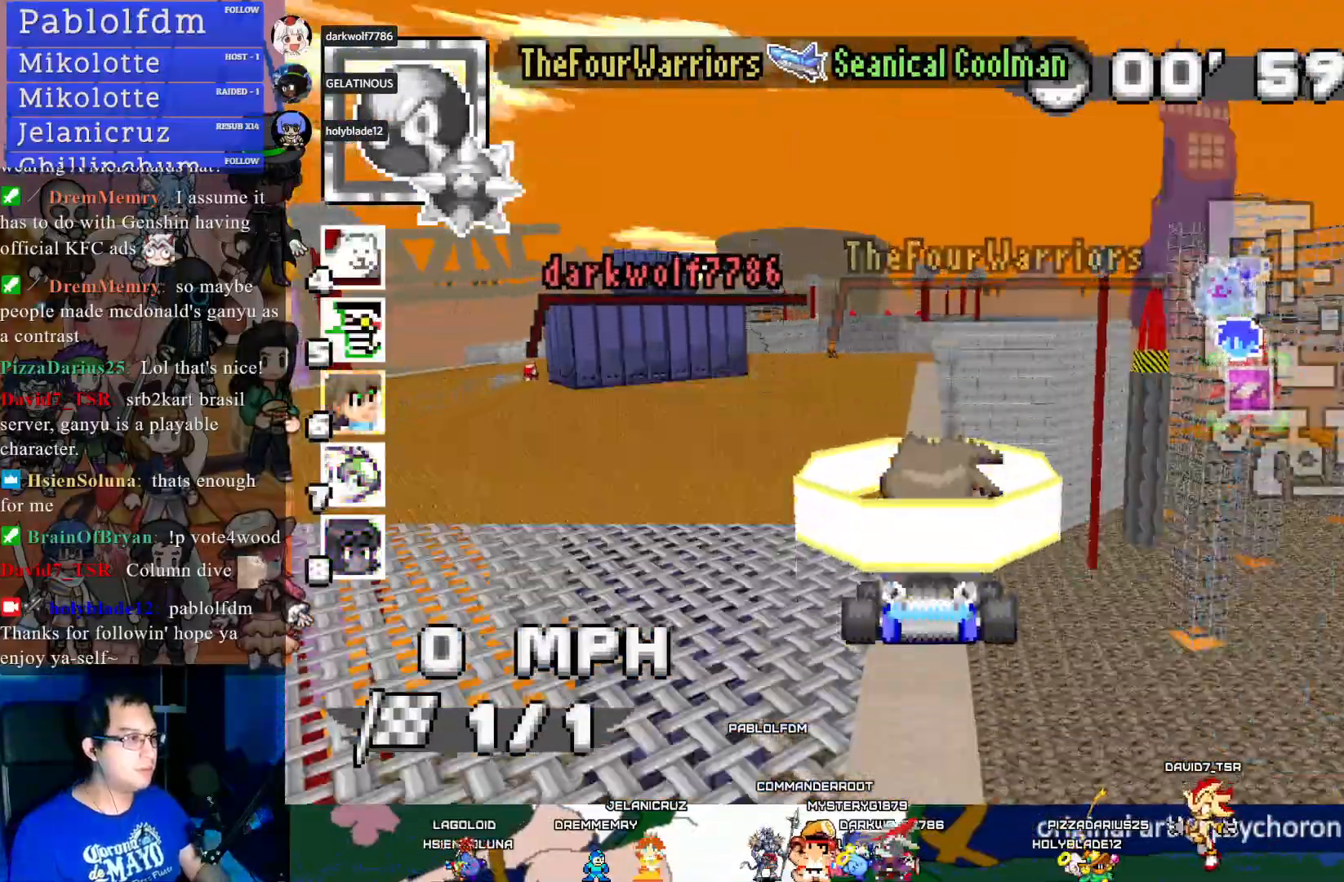
{"buttons": ["CROSS"], "left_stick": "down-right", "right_stick": "center", "events": [[33, "left_stick", "left"], [83, "left_stick", "center"], [500, "left_stick", "down-right"]]}
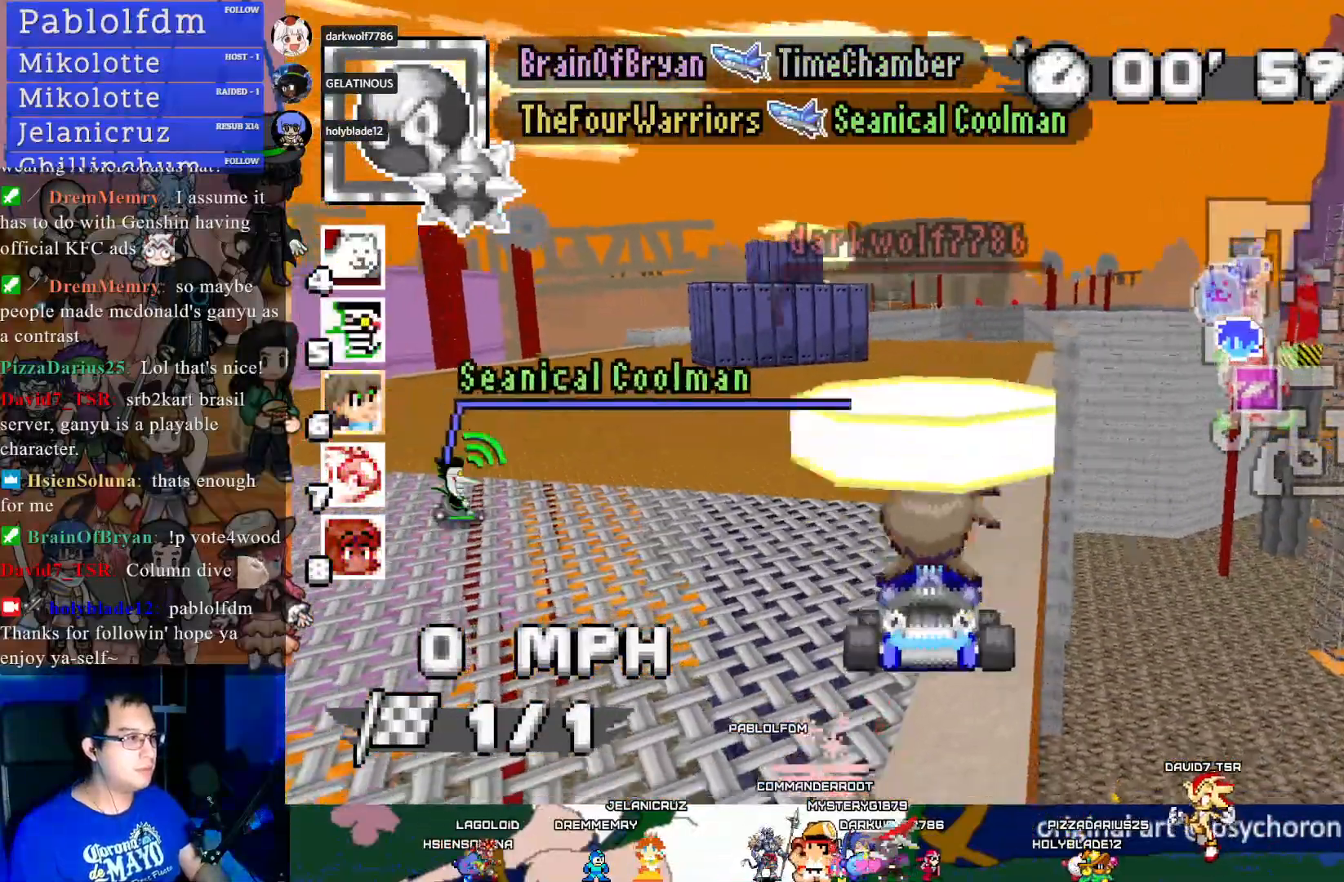
{"buttons": ["CROSS"], "left_stick": "center", "right_stick": "center", "events": [[33, "left_stick", "center"]]}
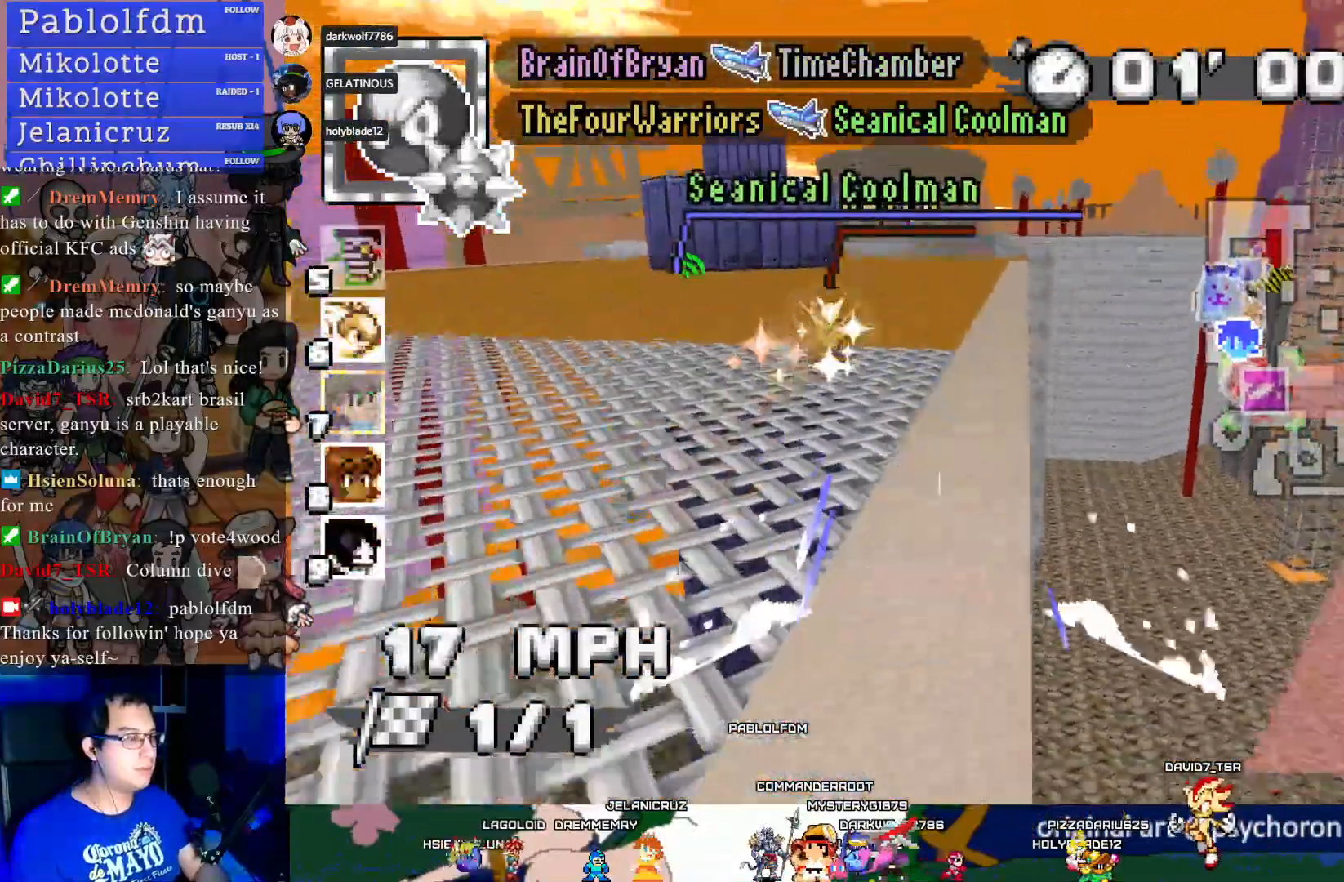
{"buttons": ["CROSS", "L1"], "left_stick": "center", "right_stick": "center", "events": [[283, "L1", "down"], [350, "L1", "up"], [417, "L1", "down"]]}
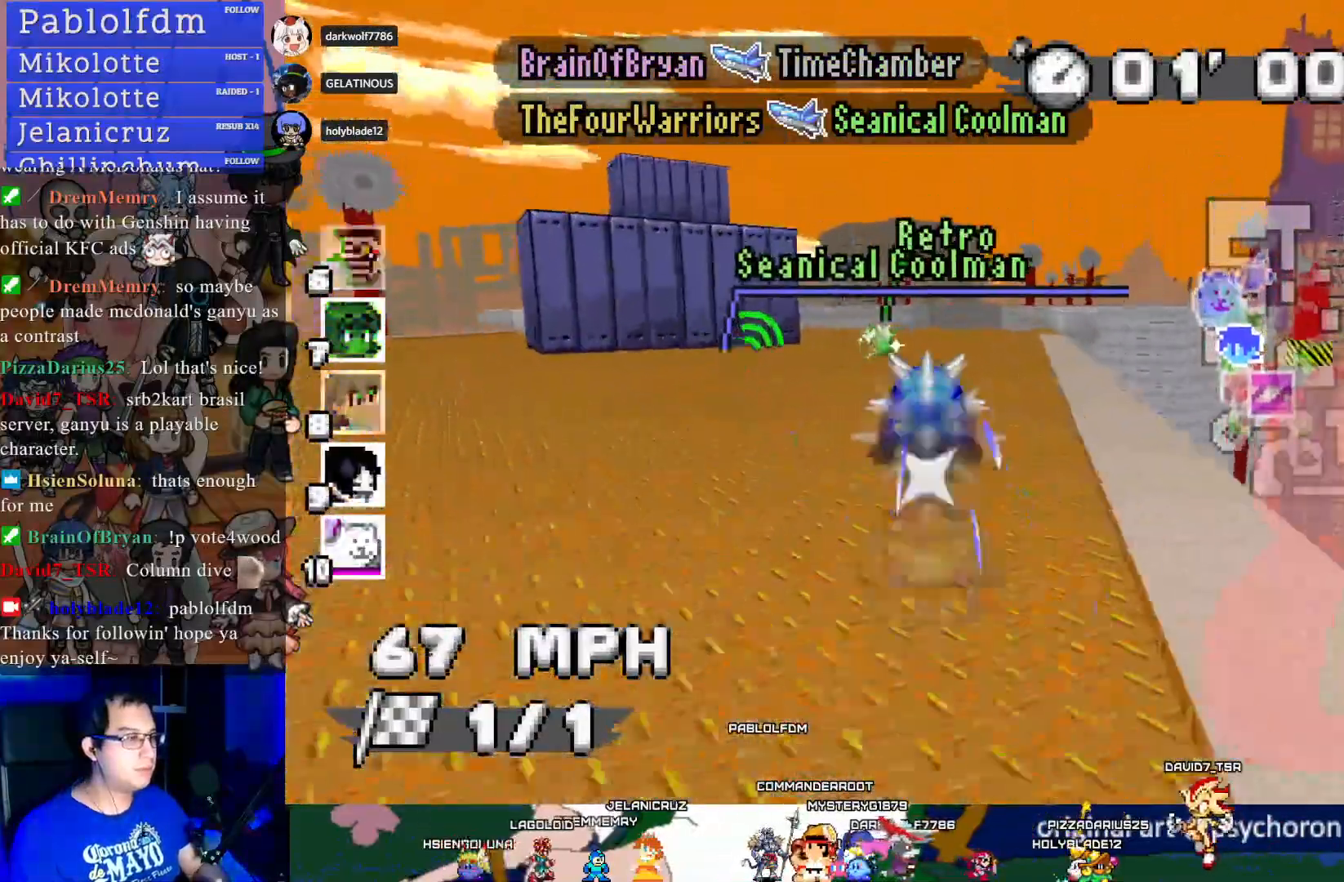
{"buttons": ["CROSS"], "left_stick": "center", "right_stick": "center", "events": [[33, "L1", "up"], [217, "left_stick", "down-right"], [283, "left_stick", "center"]]}
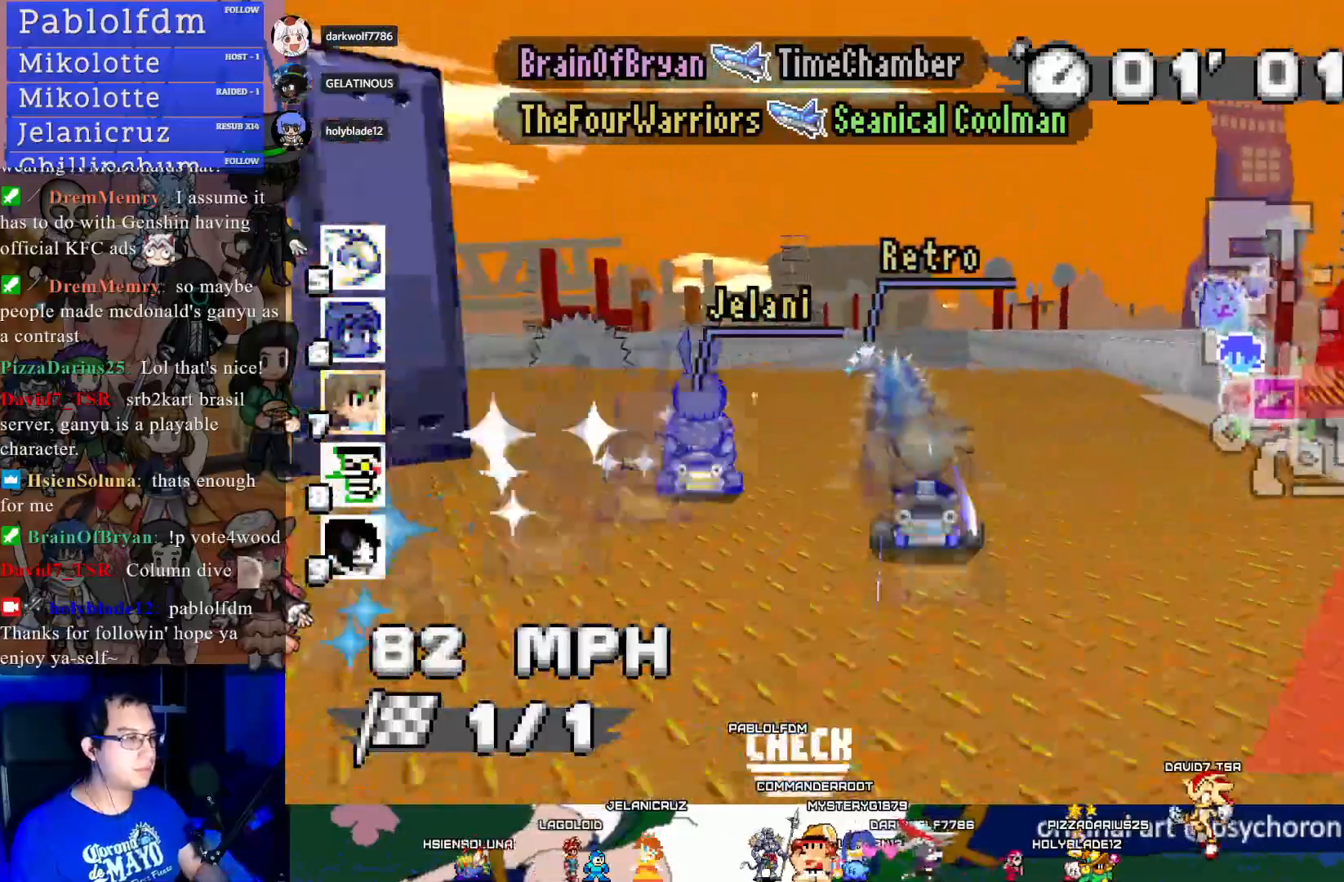
{"buttons": ["CROSS"], "left_stick": "center", "right_stick": "center", "events": []}
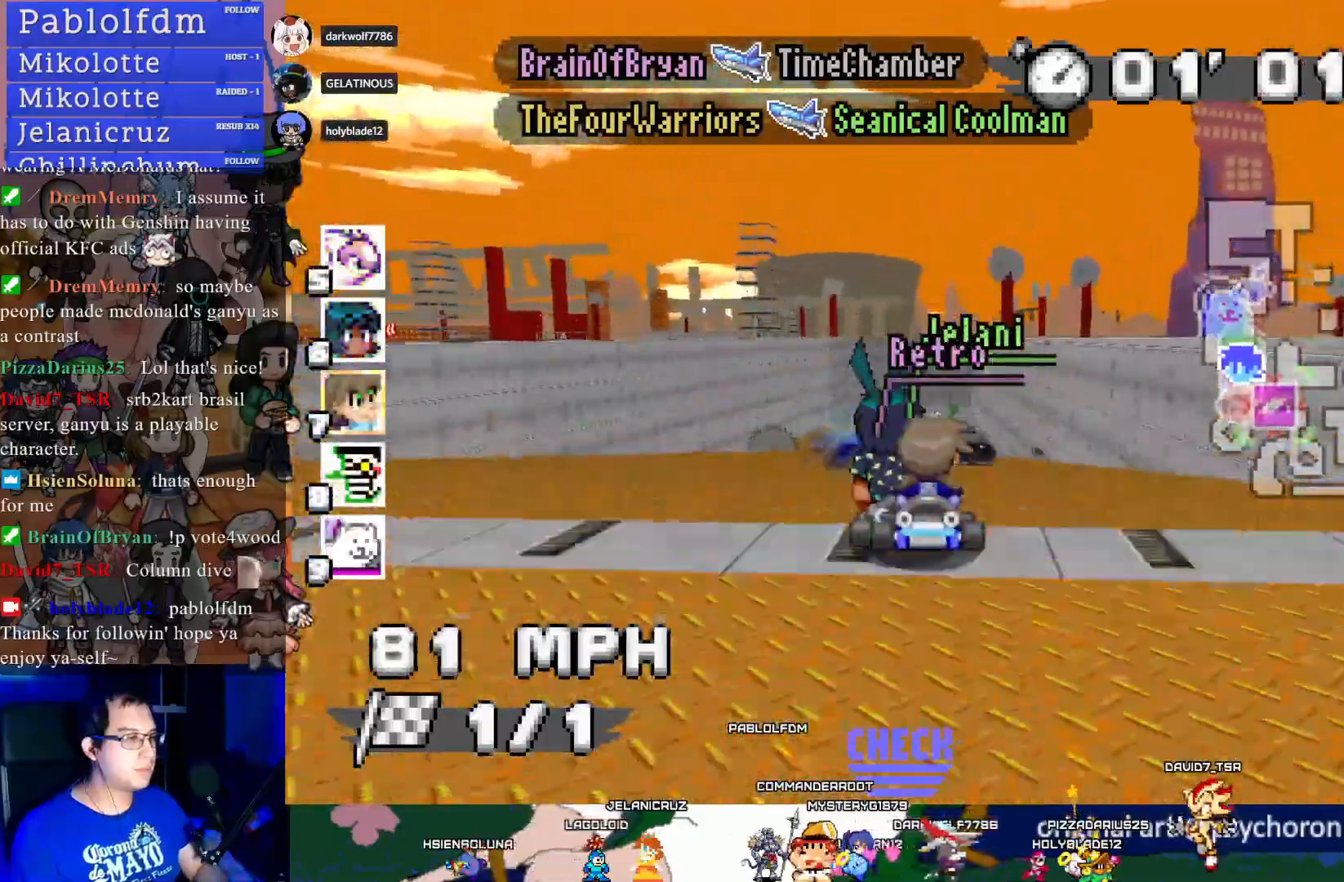
{"buttons": ["CROSS"], "left_stick": "center", "right_stick": "center", "events": []}
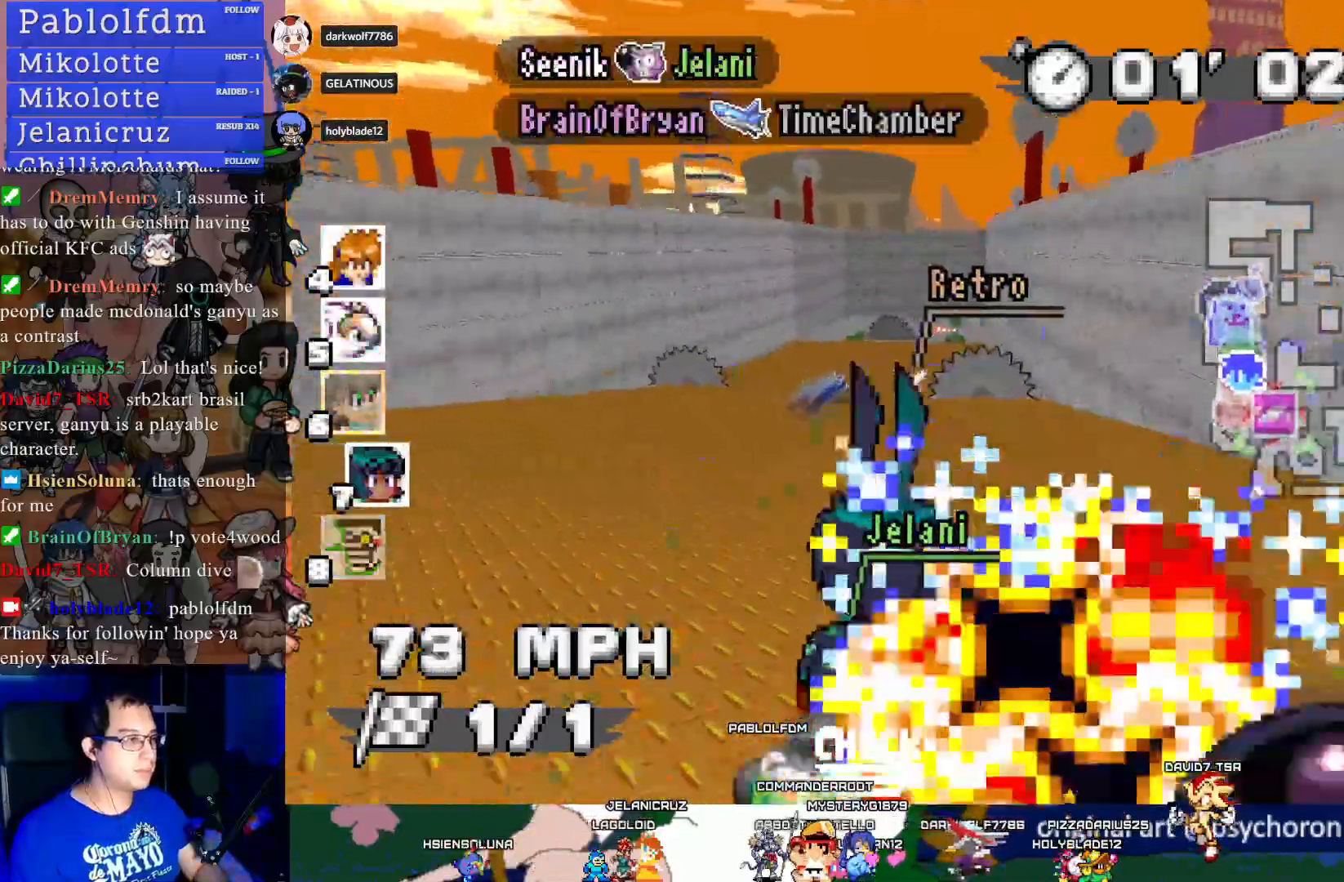
{"buttons": ["CROSS"], "left_stick": "center", "right_stick": "center", "events": [[367, "left_stick", "left"], [483, "left_stick", "center"]]}
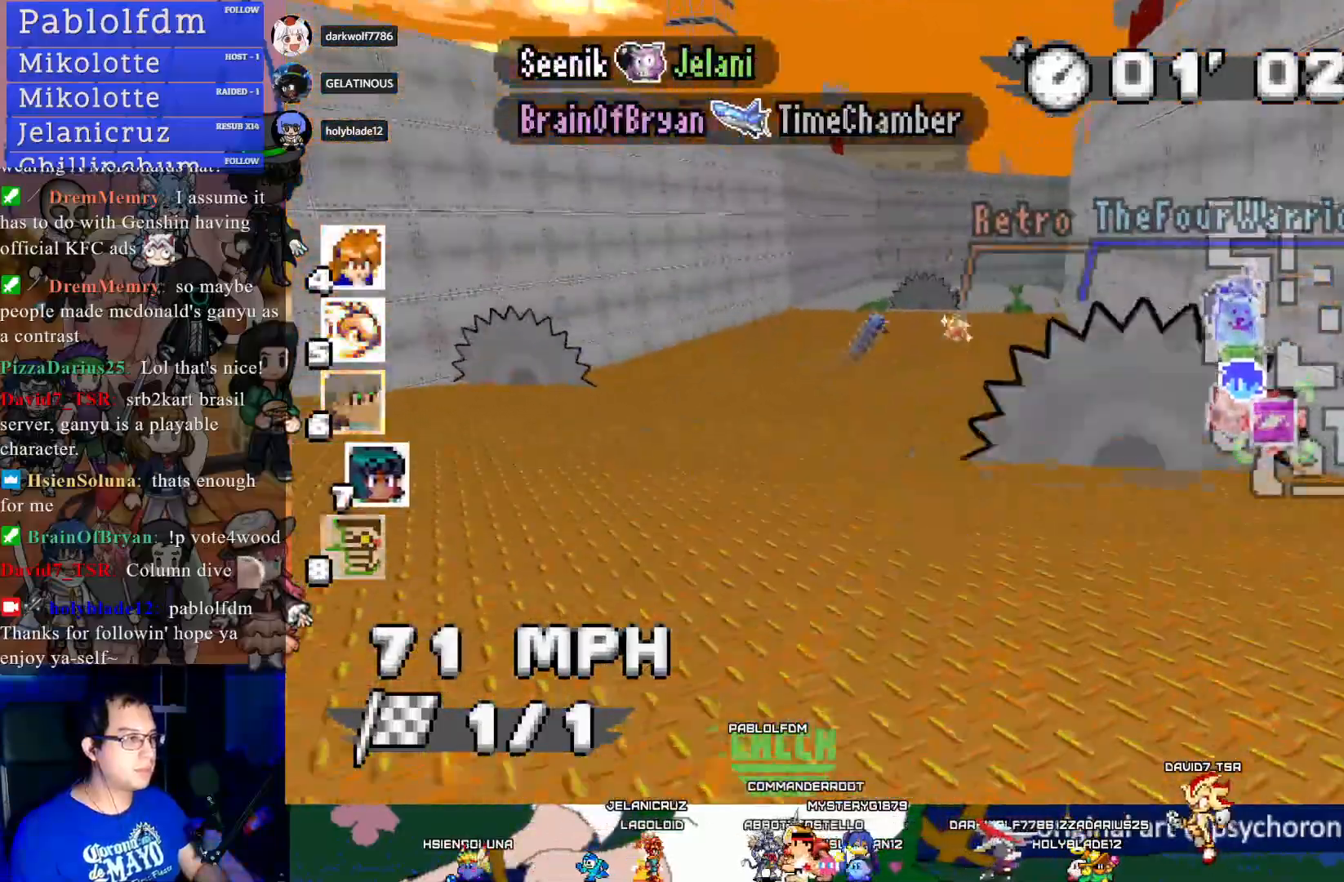
{"buttons": ["CROSS"], "left_stick": "center", "right_stick": "center", "events": [[67, "left_stick", "right"], [267, "left_stick", "center"]]}
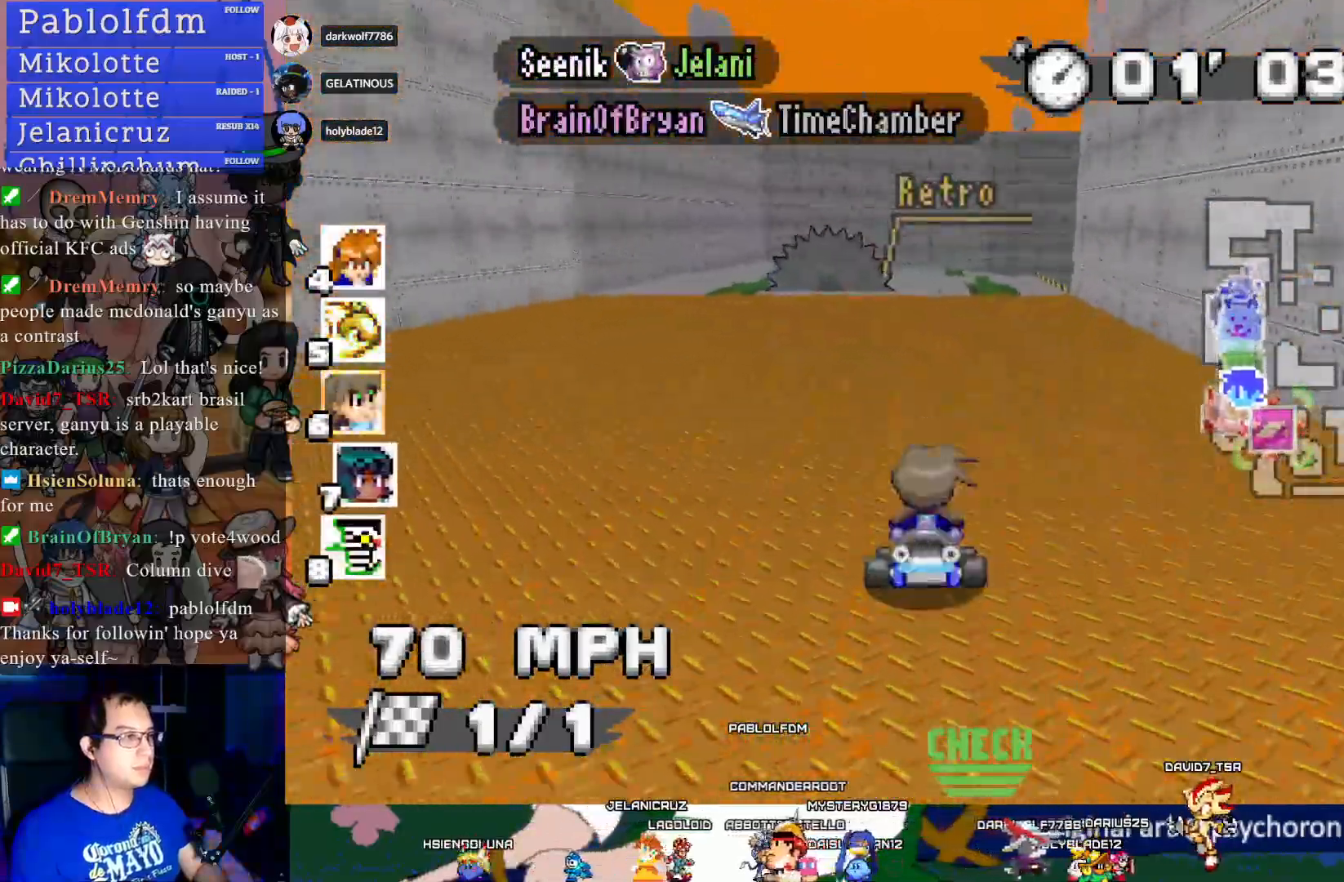
{"buttons": ["CROSS", "R1"], "left_stick": "down-right", "right_stick": "center", "events": [[100, "left_stick", "down-right"], [200, "left_stick", "center"], [300, "left_stick", "down-right"], [317, "R1", "down"]]}
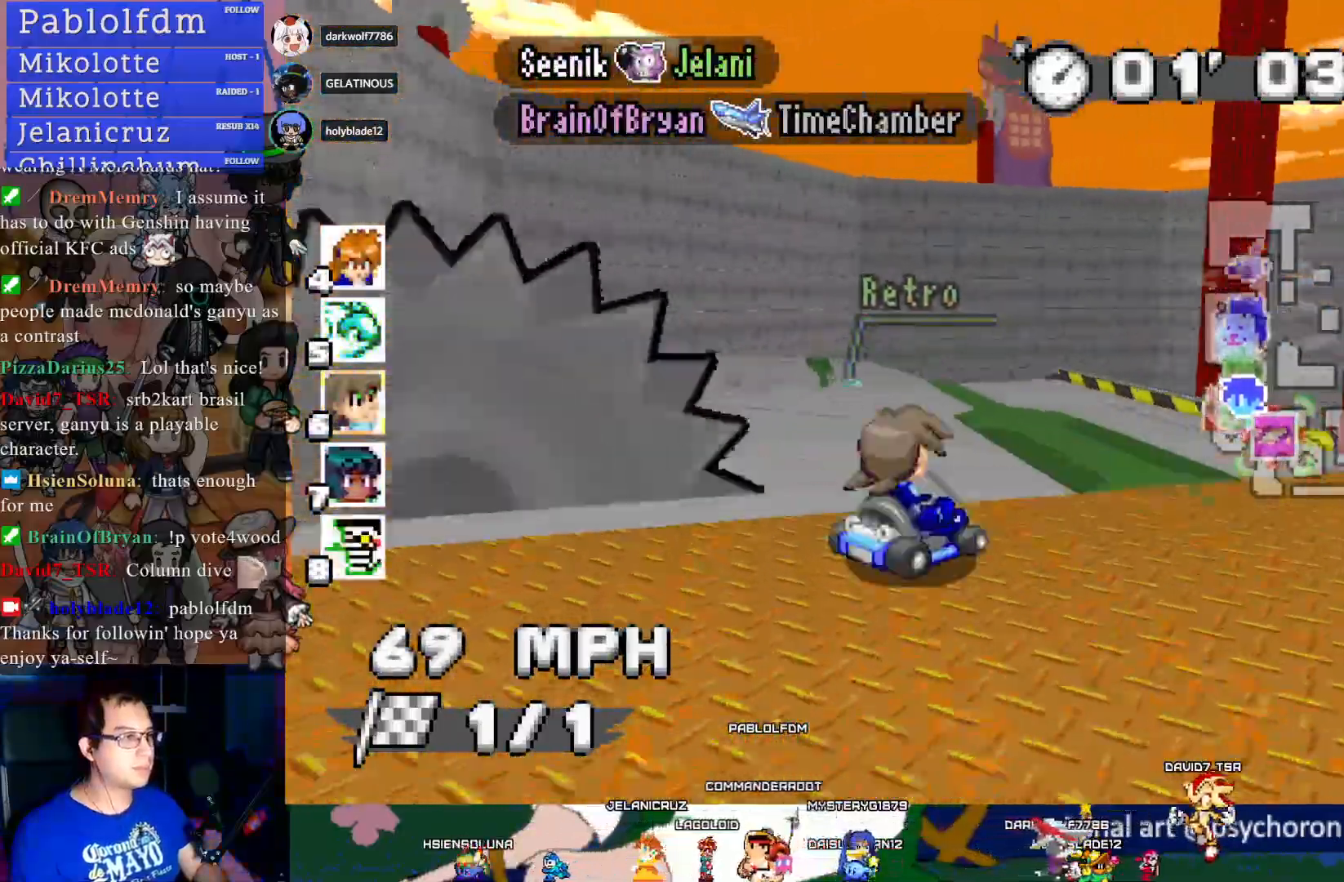
{"buttons": ["CROSS", "R1"], "left_stick": "down-right", "right_stick": "center", "events": [[300, "CIRCLE", "down"], [467, "CIRCLE", "up"]]}
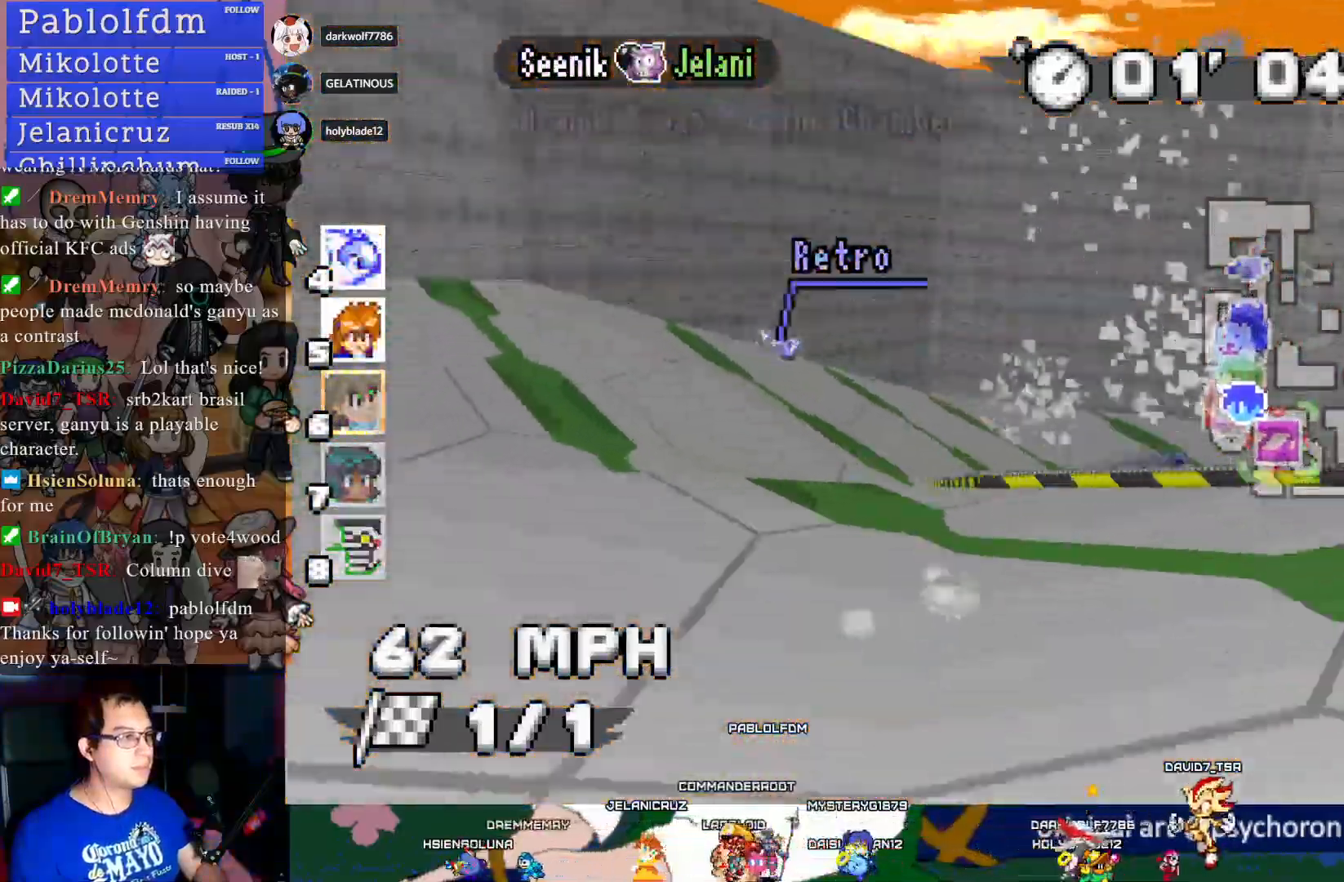
{"buttons": ["CROSS", "R1"], "left_stick": "center", "right_stick": "center", "events": [[417, "left_stick", "center"]]}
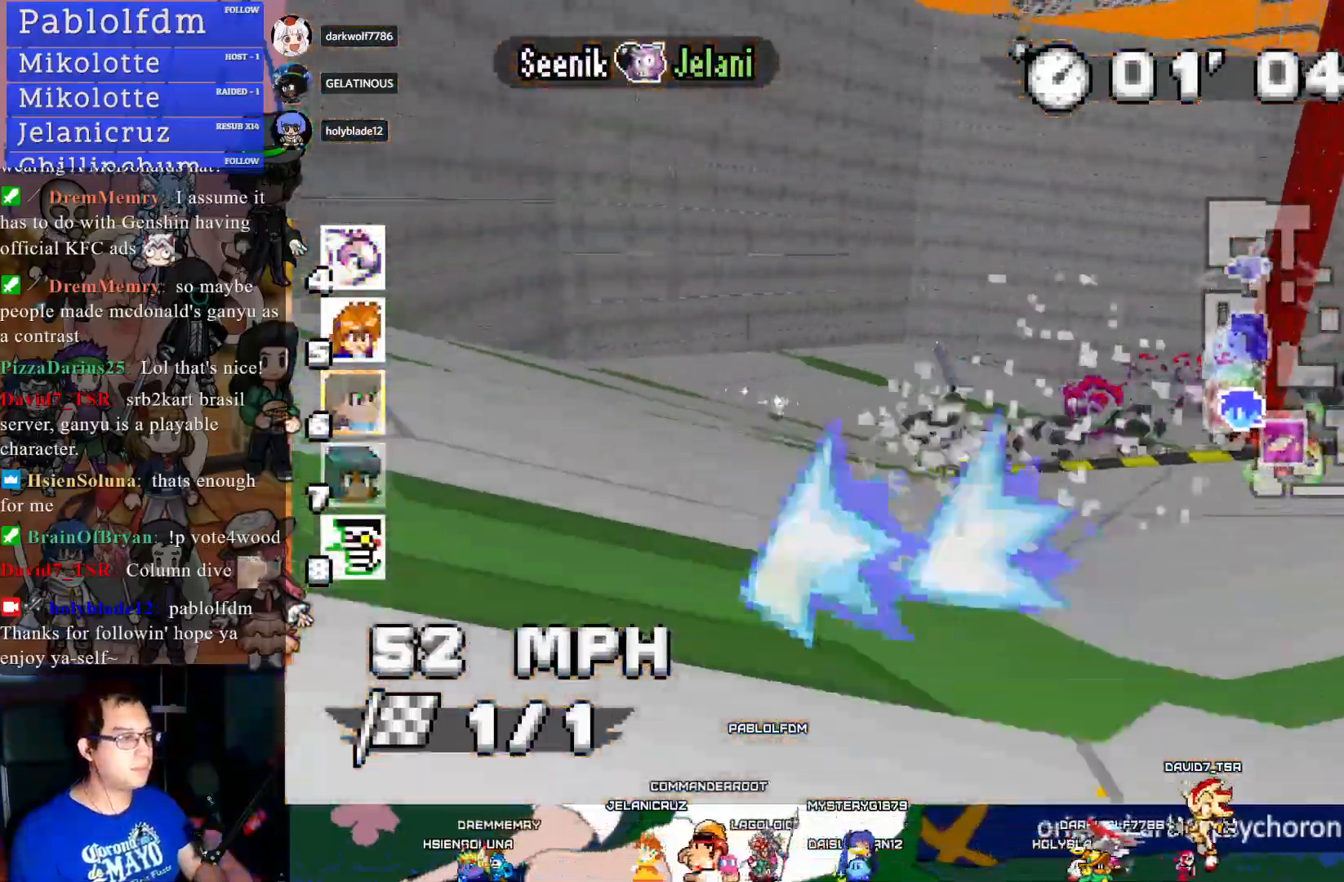
{"buttons": ["CROSS", "R1"], "left_stick": "center", "right_stick": "center", "events": [[67, "left_stick", "left"], [317, "left_stick", "center"]]}
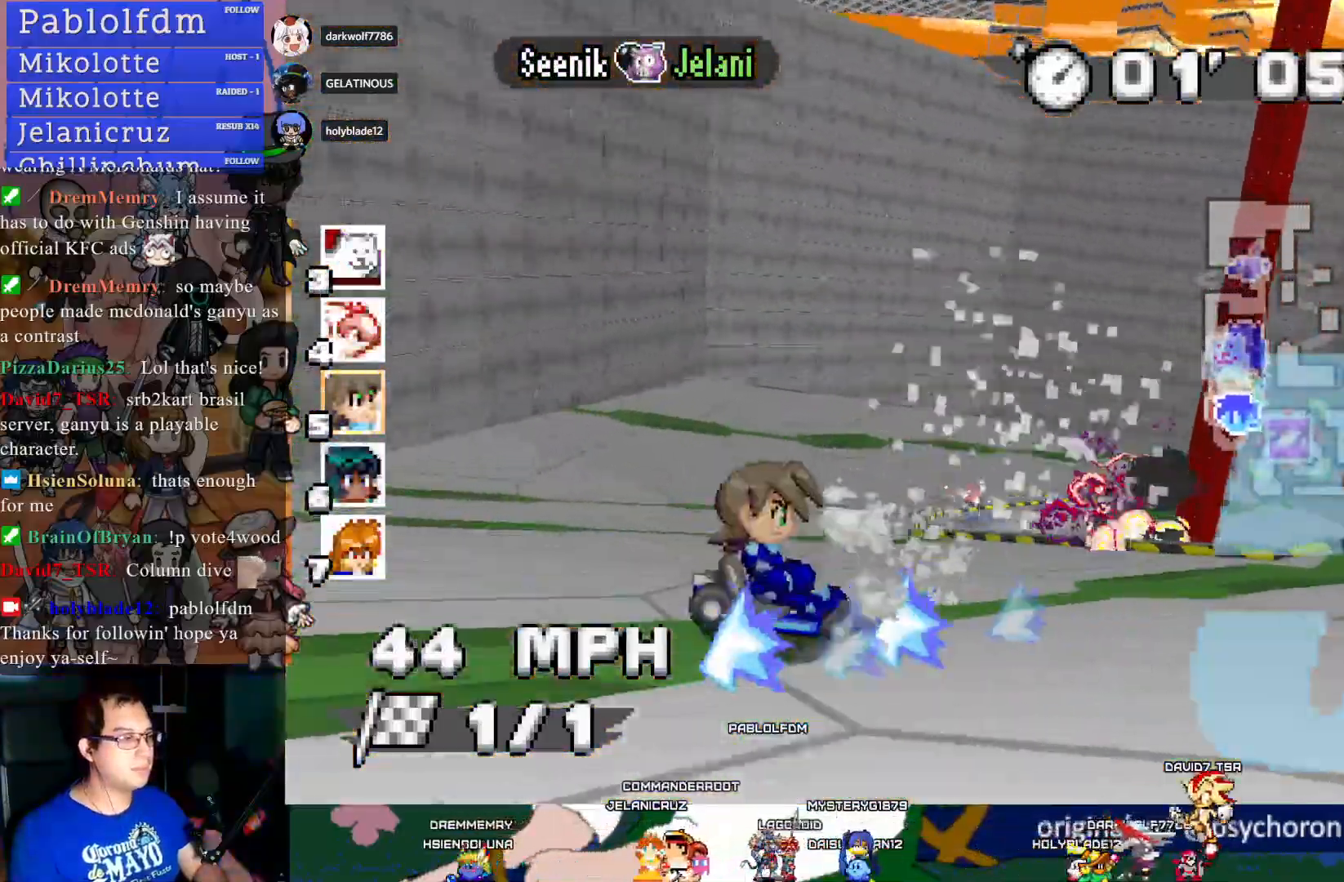
{"buttons": ["CROSS", "R1"], "left_stick": "center", "right_stick": "center", "events": []}
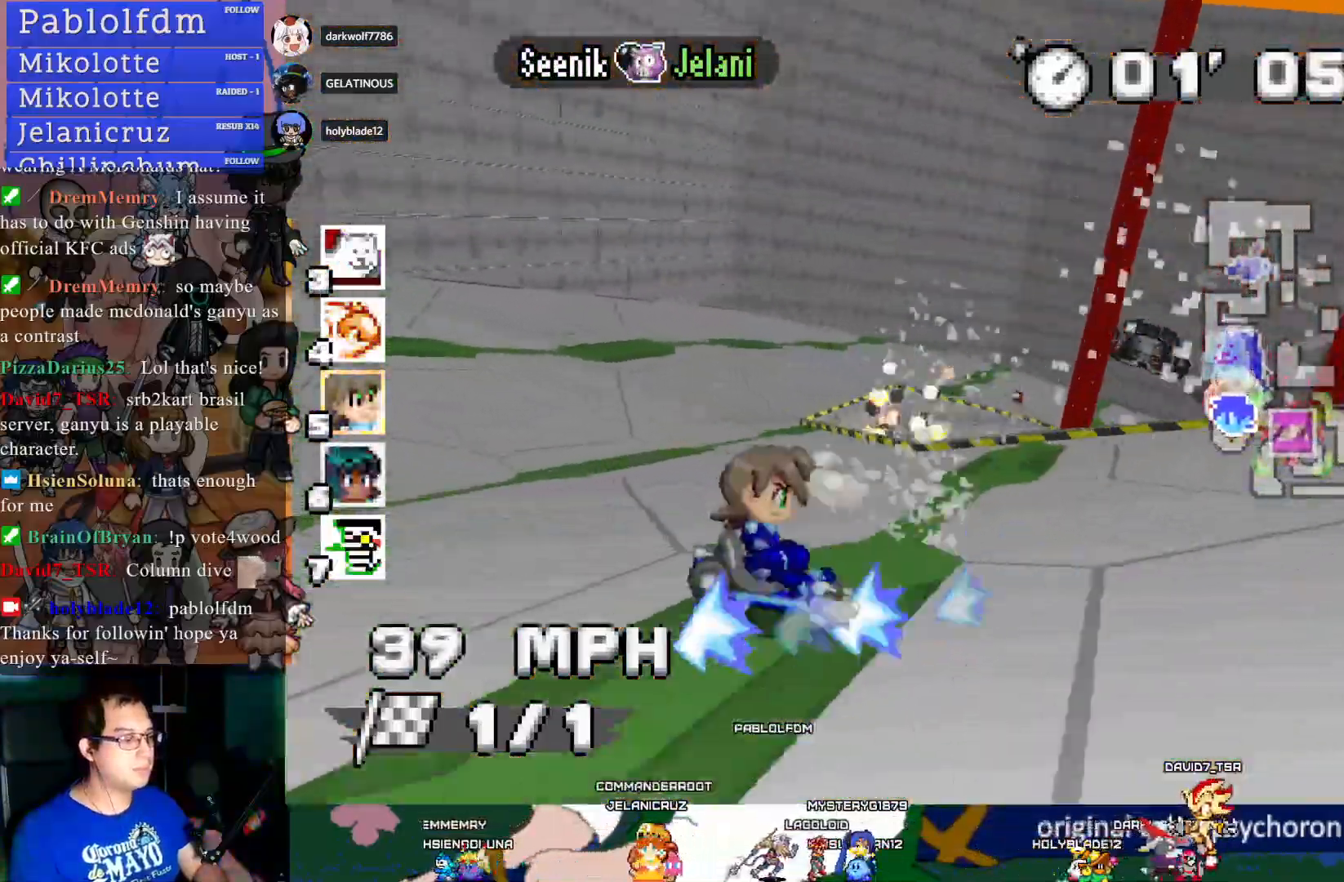
{"buttons": ["CROSS", "R1"], "left_stick": "right", "right_stick": "center", "events": [[167, "left_stick", "up-left"], [250, "R1", "up"], [383, "left_stick", "right"], [400, "R1", "down"]]}
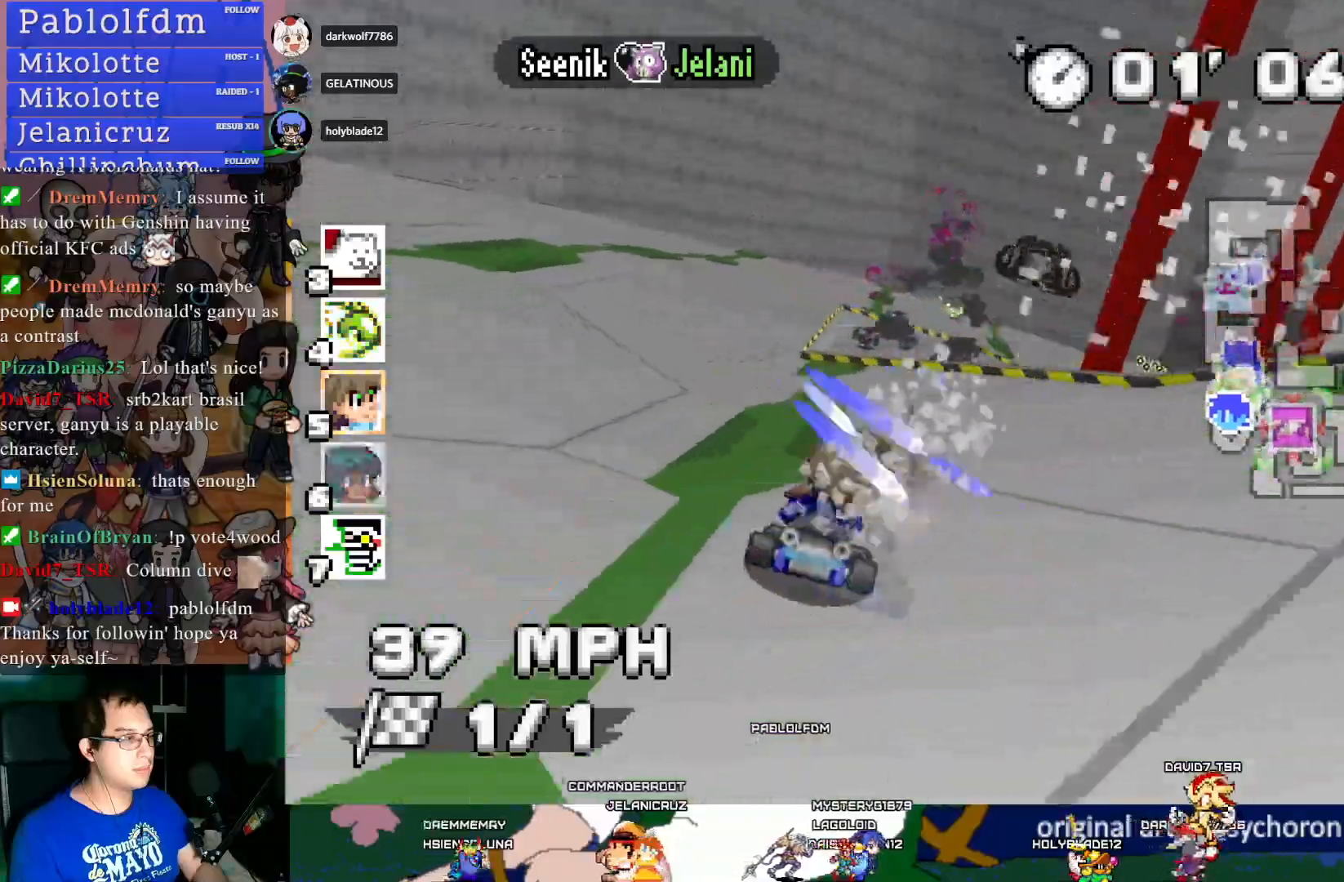
{"buttons": ["CROSS", "R1"], "left_stick": "down-right", "right_stick": "center", "events": [[33, "left_stick", "center"], [83, "left_stick", "left"], [183, "left_stick", "center"], [500, "left_stick", "down-right"]]}
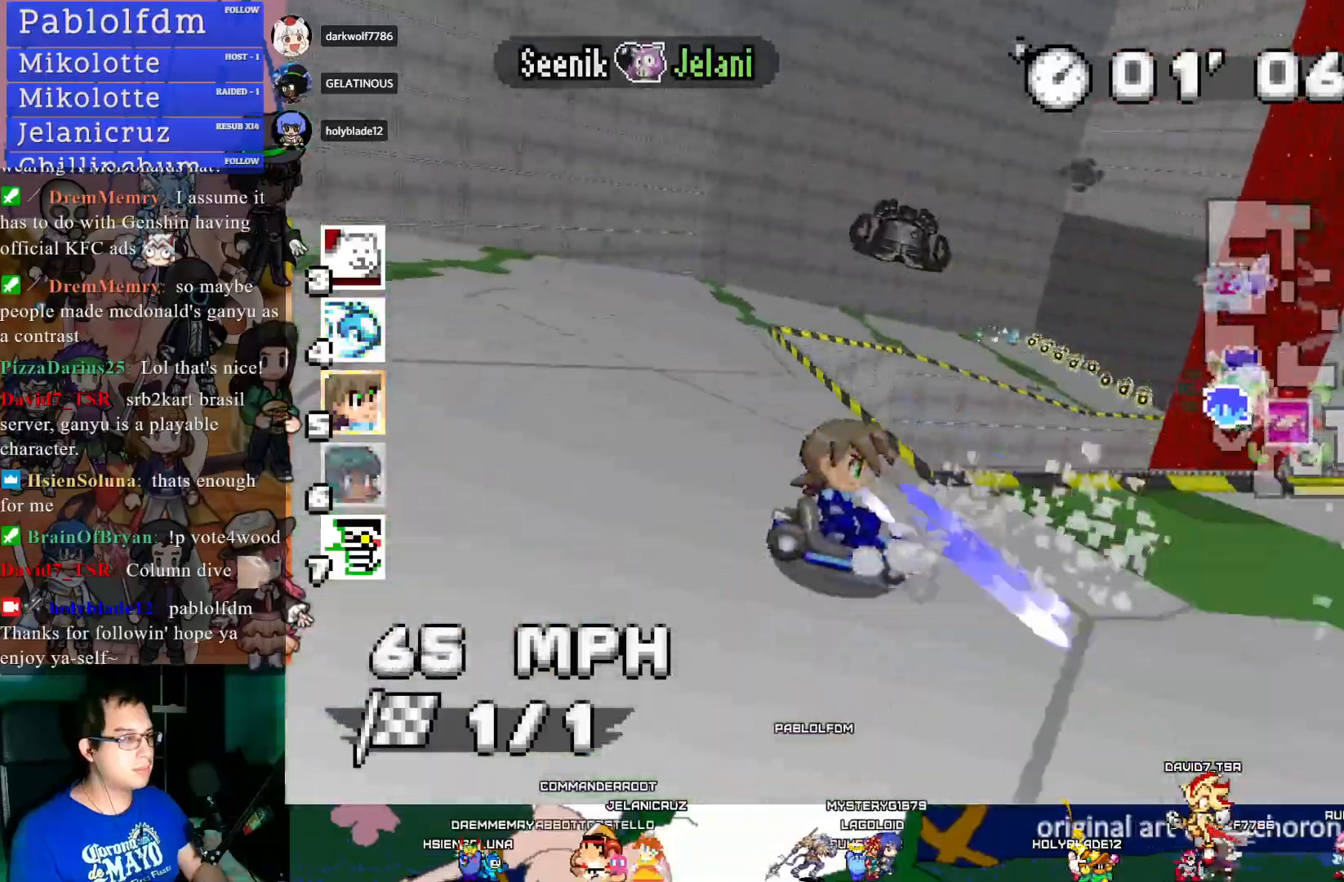
{"buttons": ["CROSS", "R1"], "left_stick": "down-right", "right_stick": "center", "events": []}
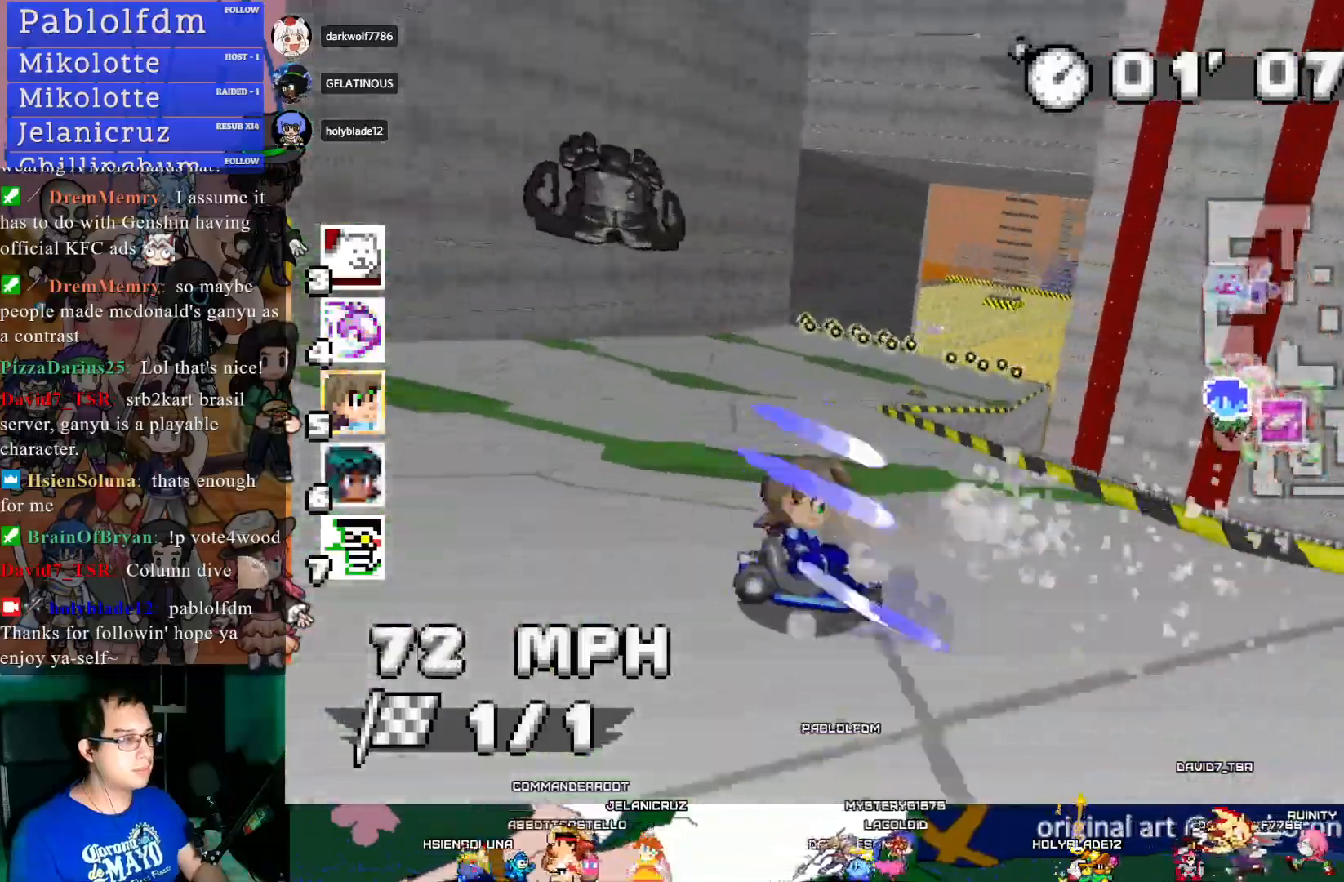
{"buttons": ["CROSS"], "left_stick": "center", "right_stick": "center", "events": [[167, "R1", "up"], [200, "left_stick", "center"]]}
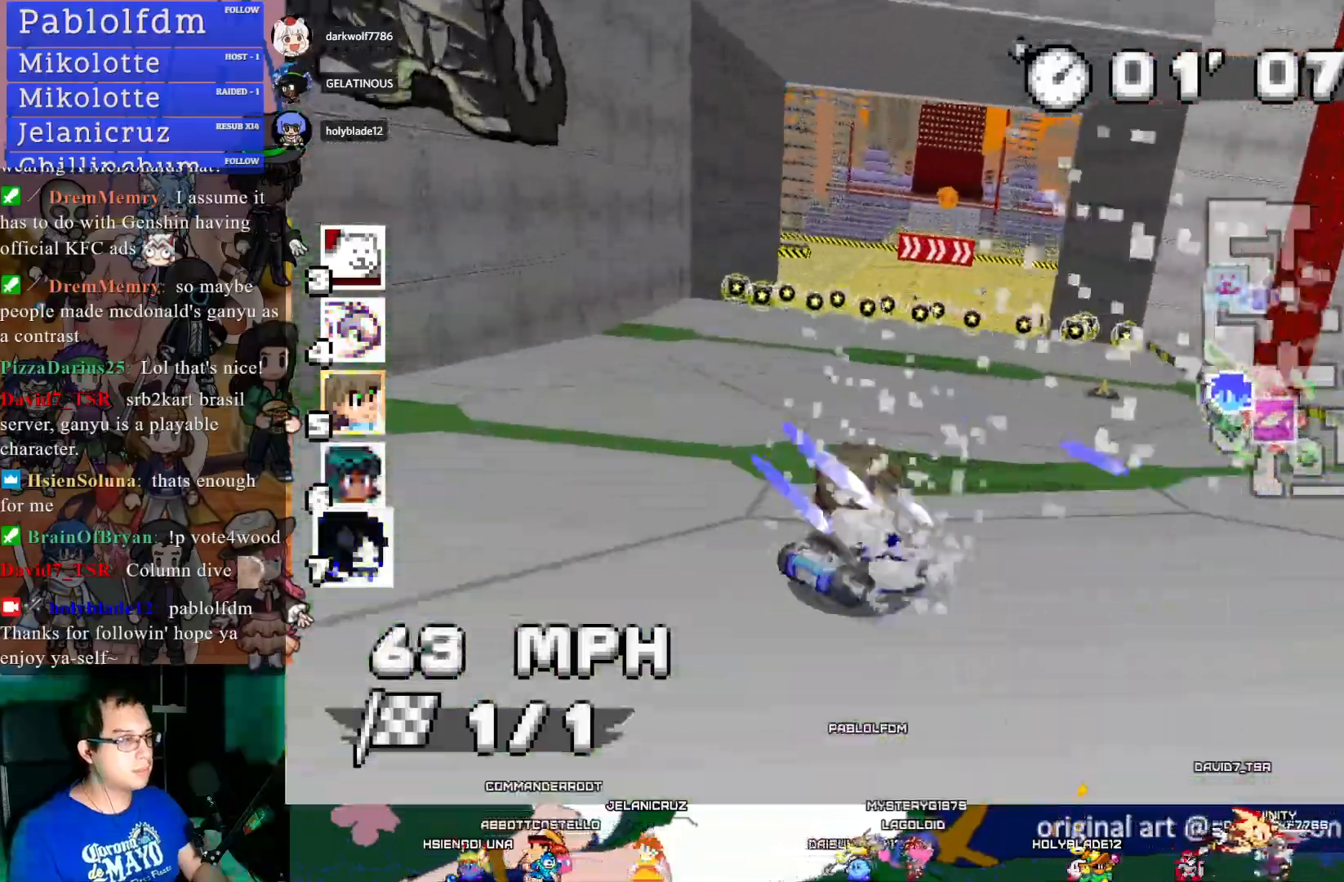
{"buttons": ["CROSS"], "left_stick": "center", "right_stick": "center", "events": [[317, "left_stick", "left"], [450, "left_stick", "center"]]}
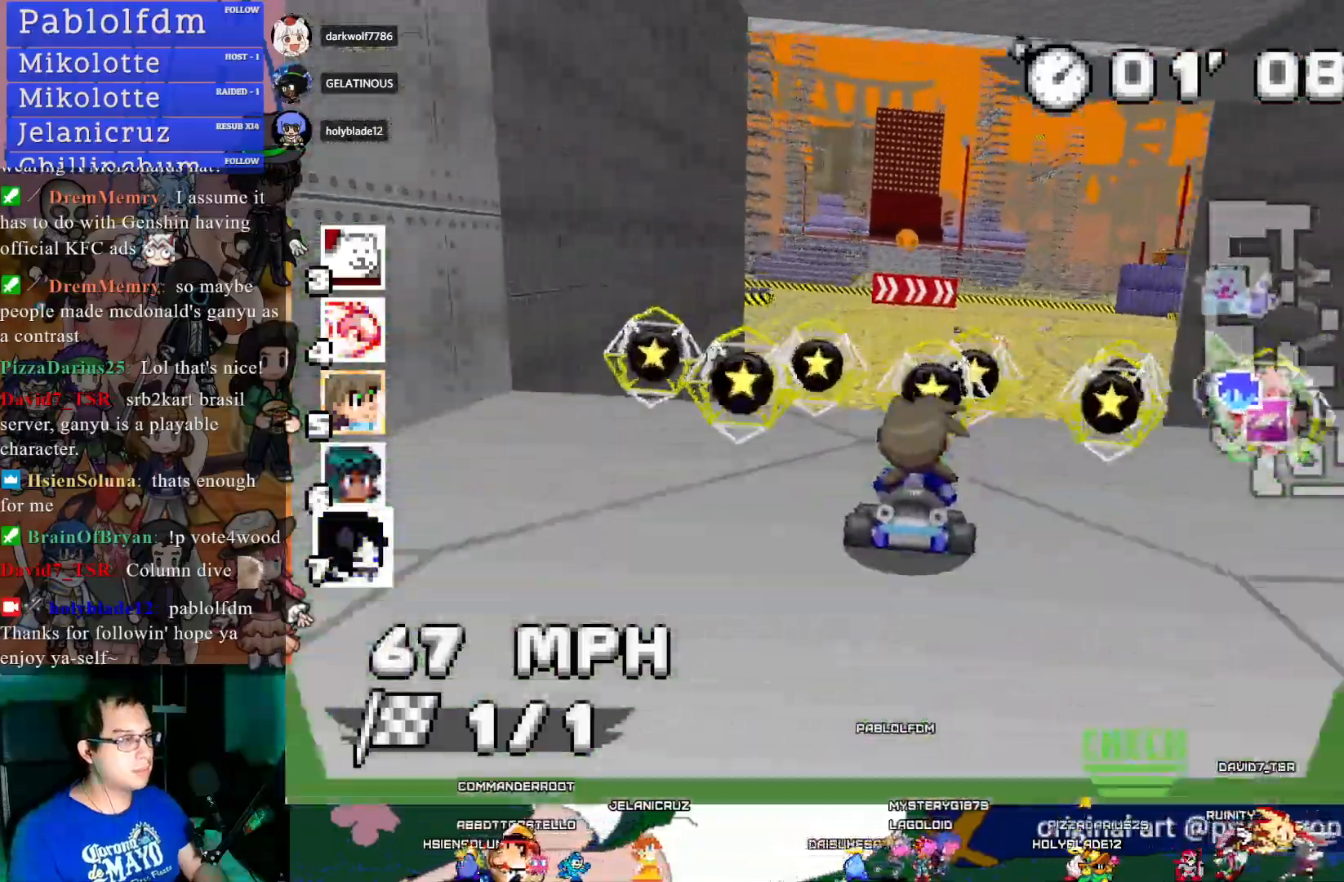
{"buttons": ["CROSS"], "left_stick": "center", "right_stick": "center", "events": [[33, "left_stick", "down-right"], [250, "left_stick", "center"]]}
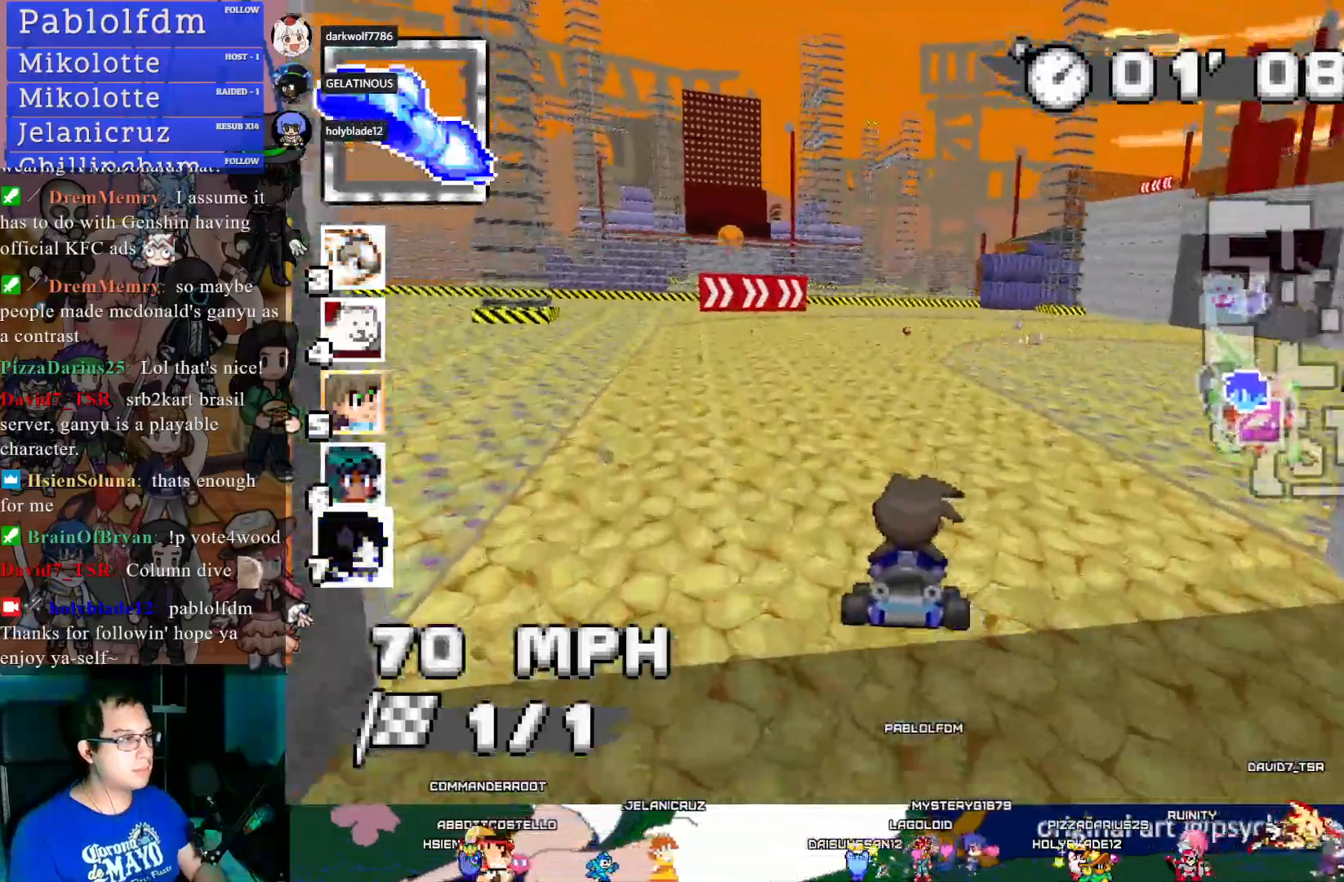
{"buttons": ["CROSS", "R1"], "left_stick": "right", "right_stick": "center", "events": [[267, "R1", "down"], [283, "left_stick", "right"]]}
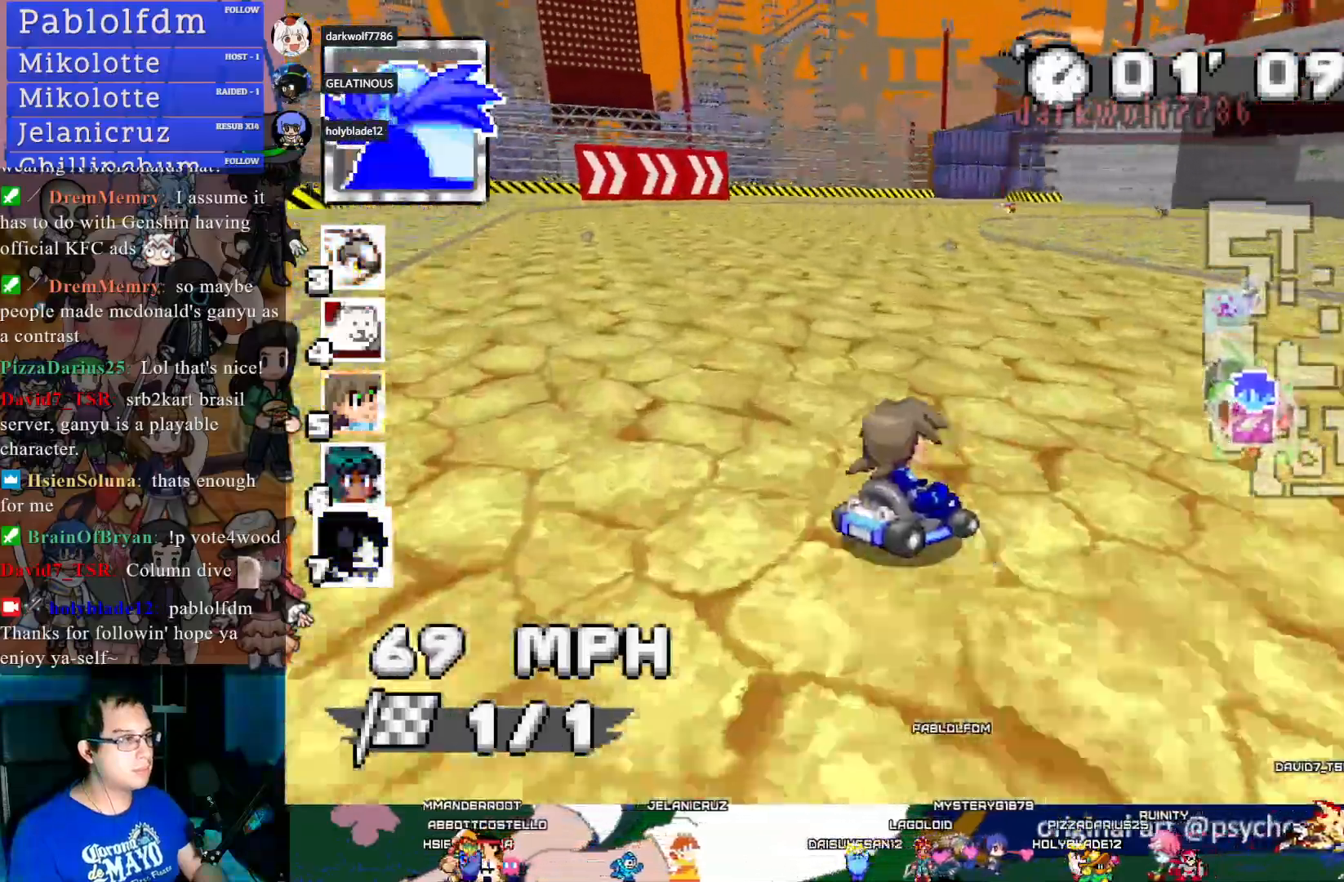
{"buttons": ["CROSS", "R1"], "left_stick": "center", "right_stick": "center", "events": [[133, "left_stick", "center"]]}
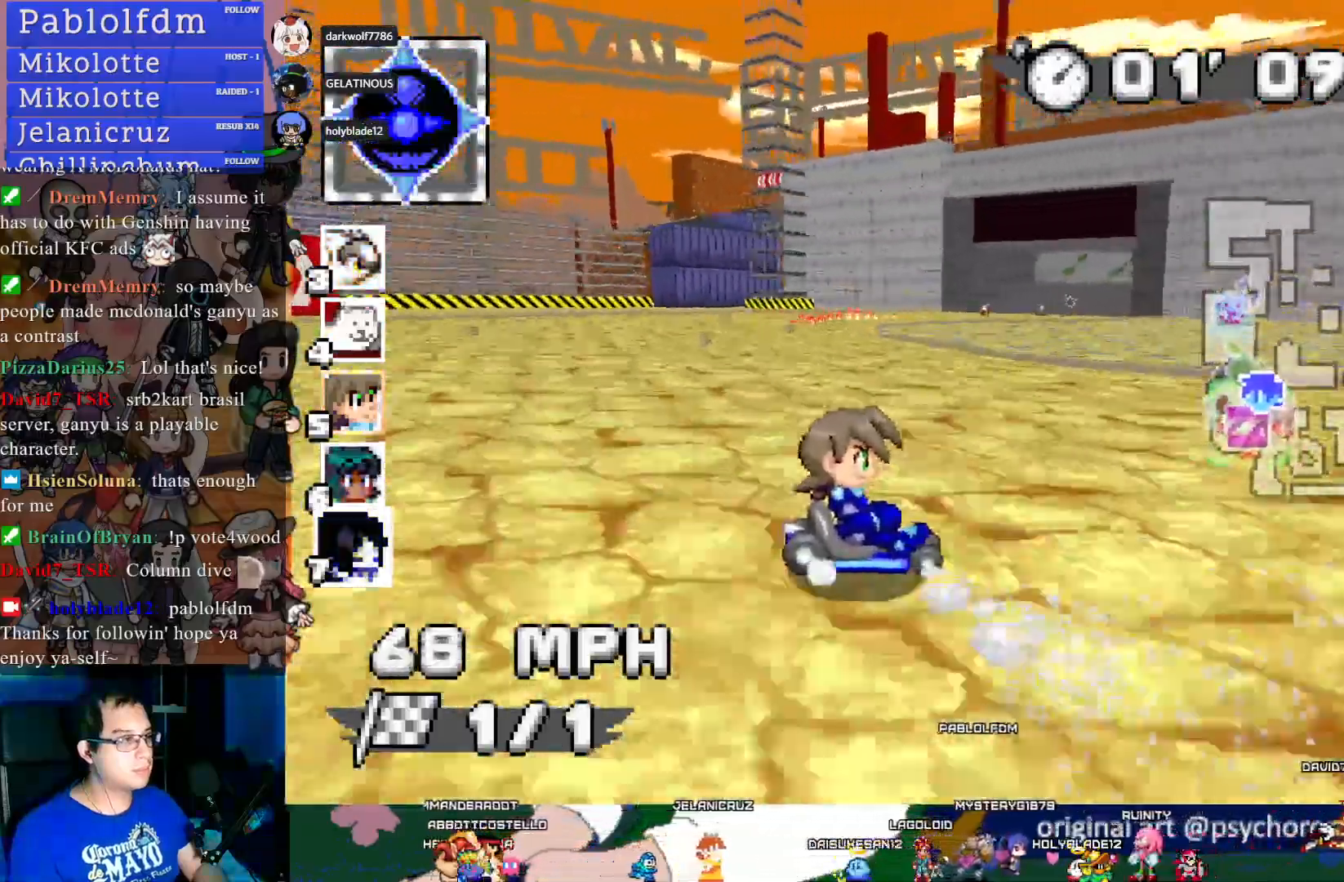
{"buttons": ["CROSS", "R1"], "left_stick": "down-right", "right_stick": "center", "events": [[300, "left_stick", "down-right"]]}
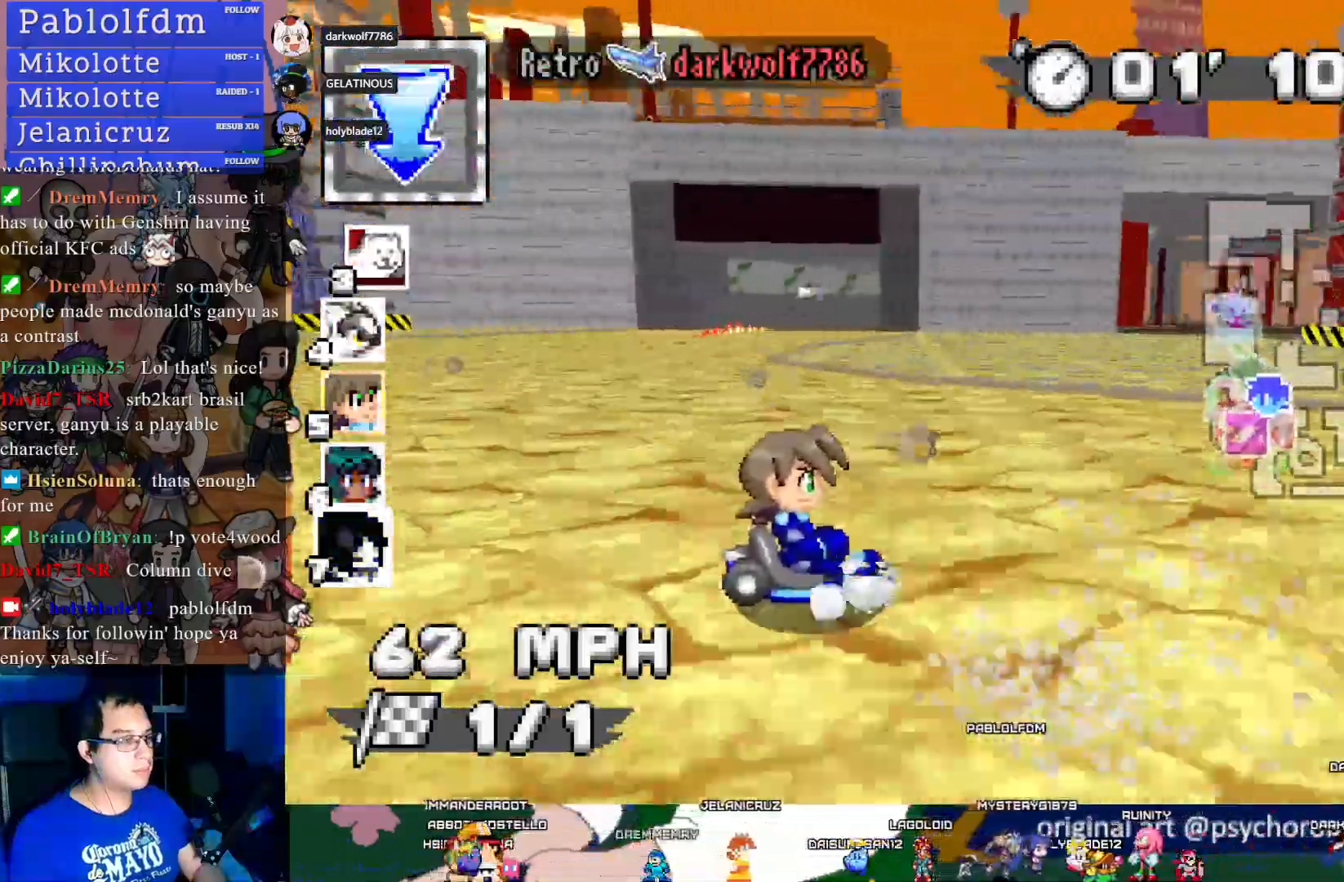
{"buttons": ["CROSS"], "left_stick": "left", "right_stick": "center", "events": [[150, "R1", "up"], [167, "left_stick", "left"]]}
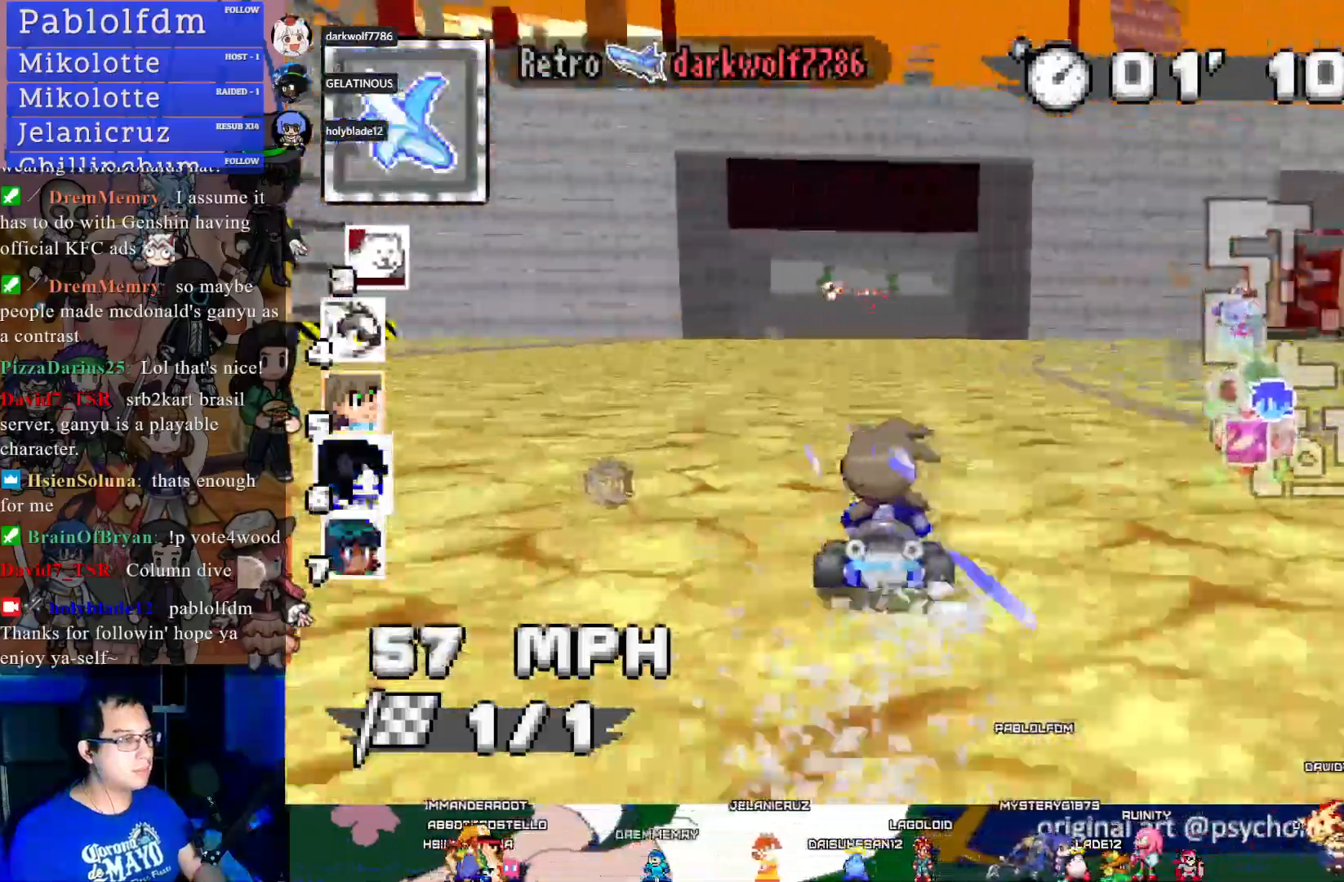
{"buttons": ["CROSS"], "left_stick": "center", "right_stick": "center", "events": [[117, "left_stick", "center"]]}
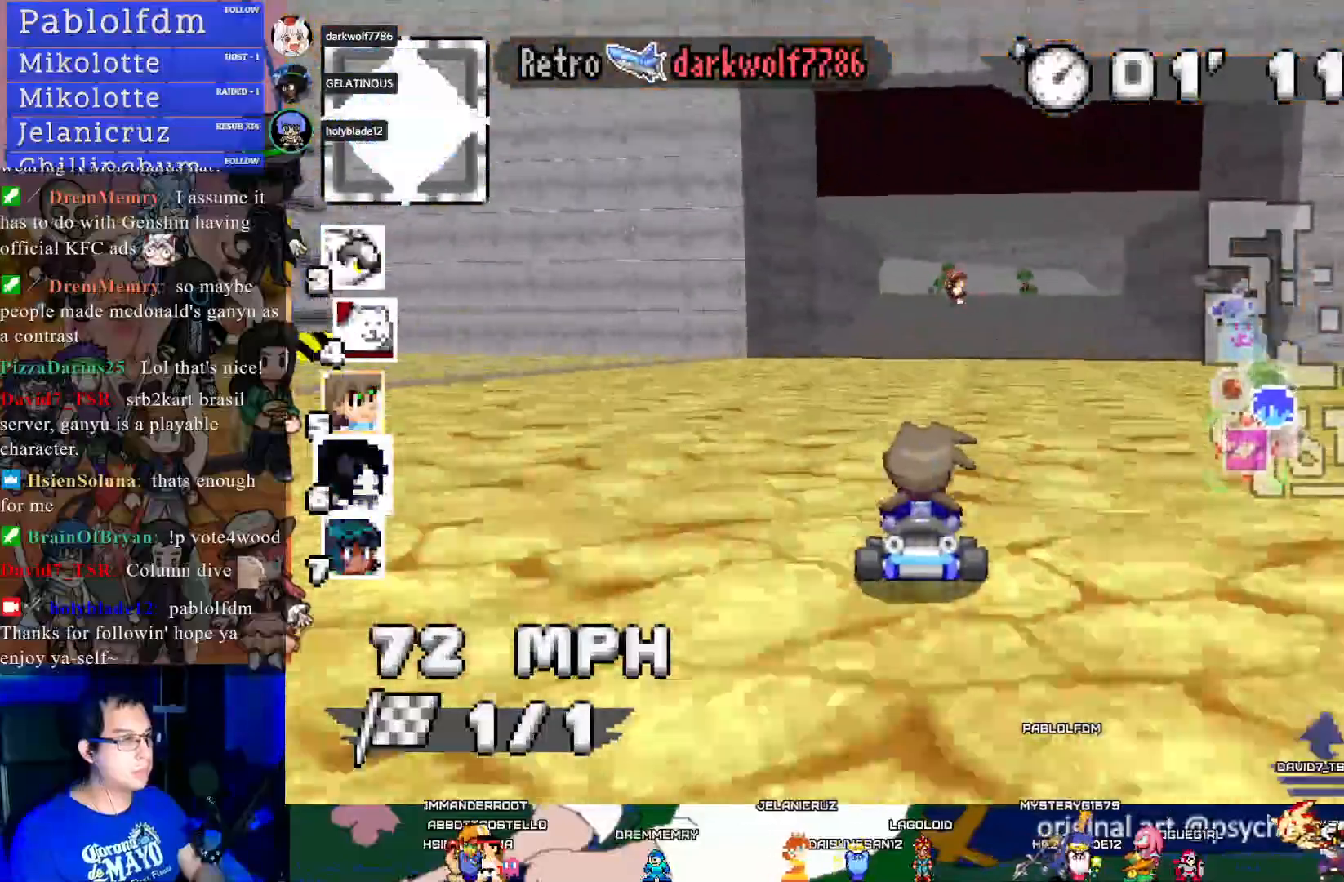
{"buttons": ["CROSS"], "left_stick": "left", "right_stick": "center", "events": [[17, "left_stick", "right"], [100, "left_stick", "center"], [433, "left_stick", "left"]]}
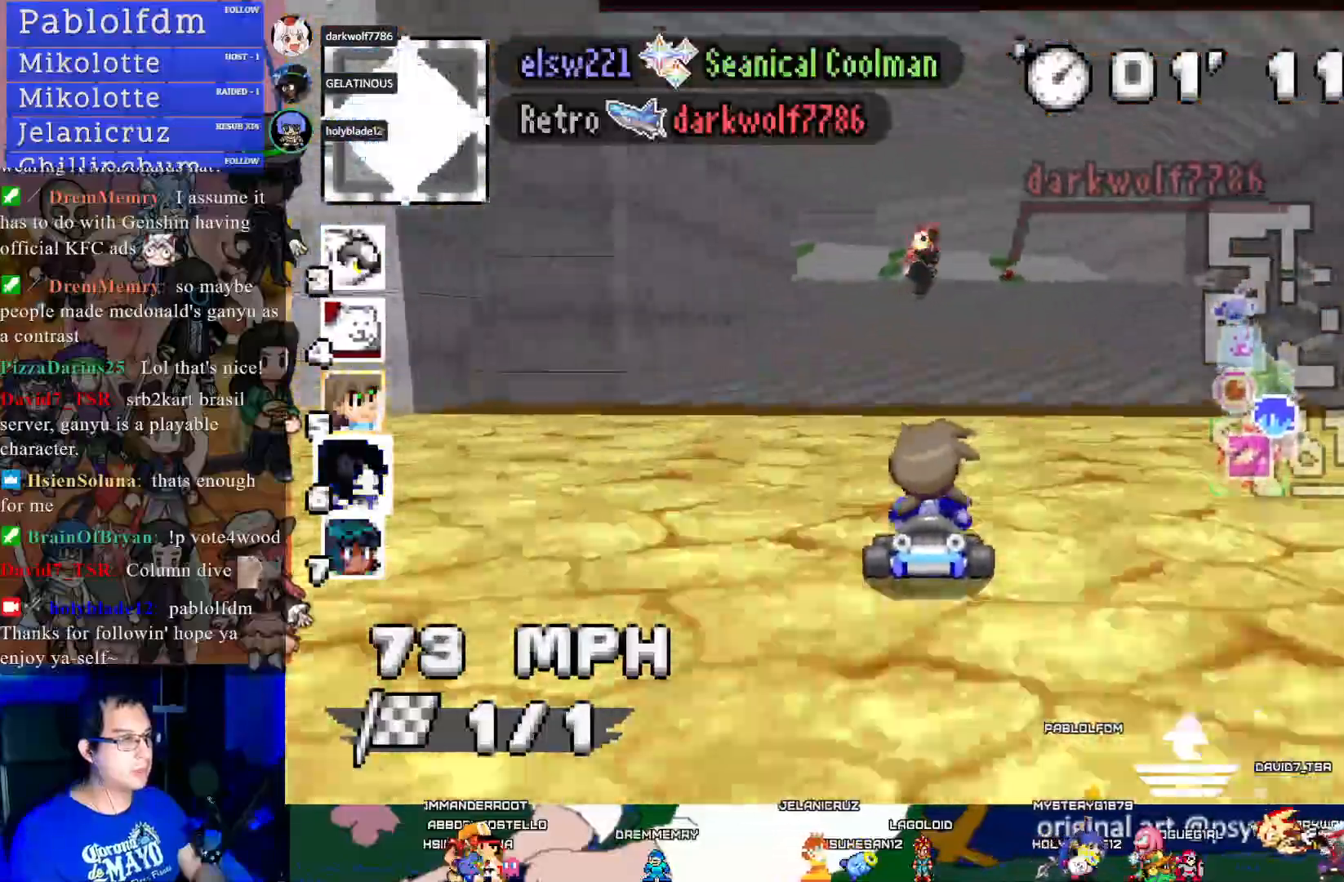
{"buttons": ["CROSS", "R1"], "left_stick": "down-right", "right_stick": "center", "events": [[100, "R1", "down"], [300, "left_stick", "center"], [400, "left_stick", "down-right"]]}
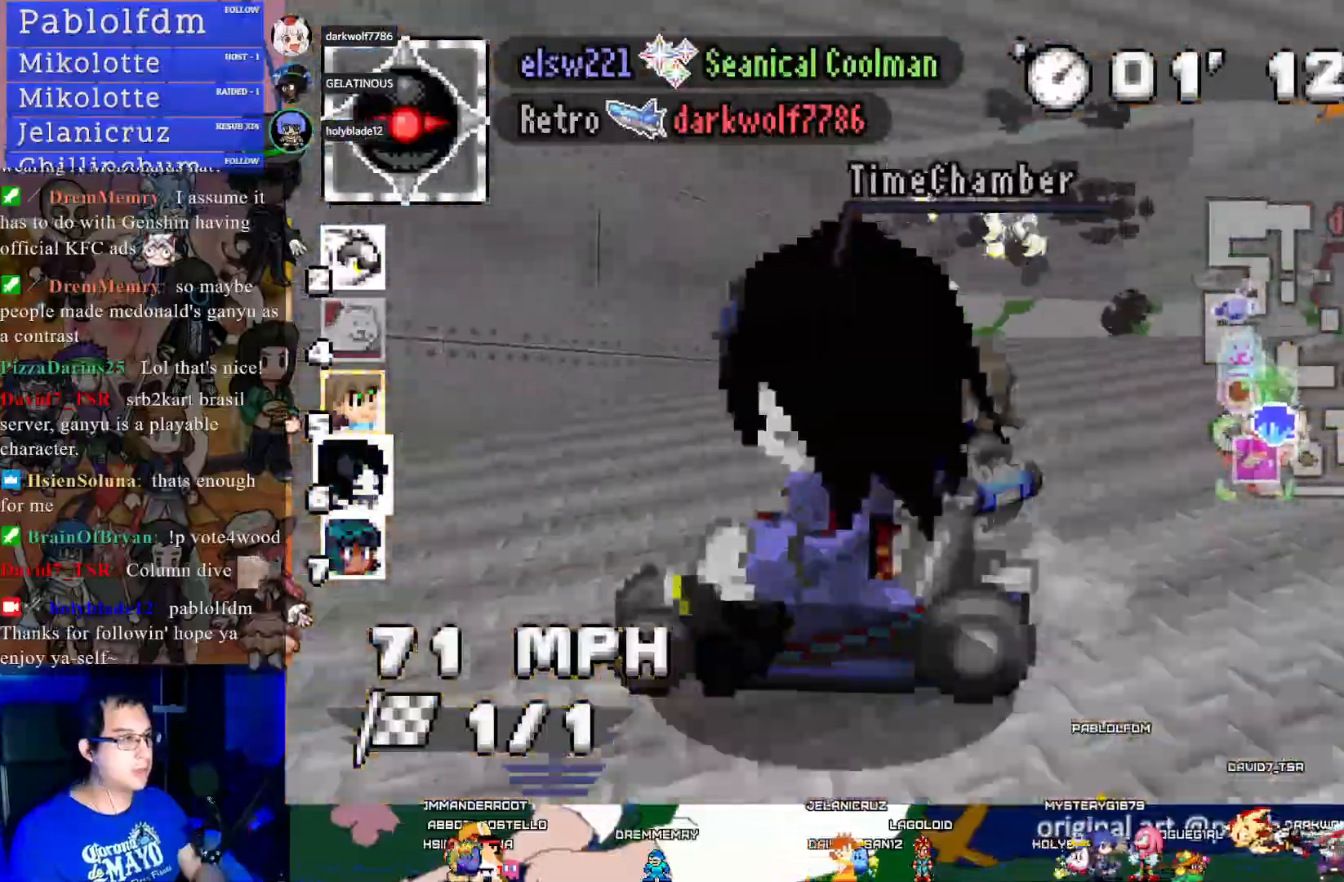
{"buttons": ["CROSS"], "left_stick": "down-right", "right_stick": "center", "events": [[33, "left_stick", "center"], [367, "R1", "up"], [467, "left_stick", "down-right"]]}
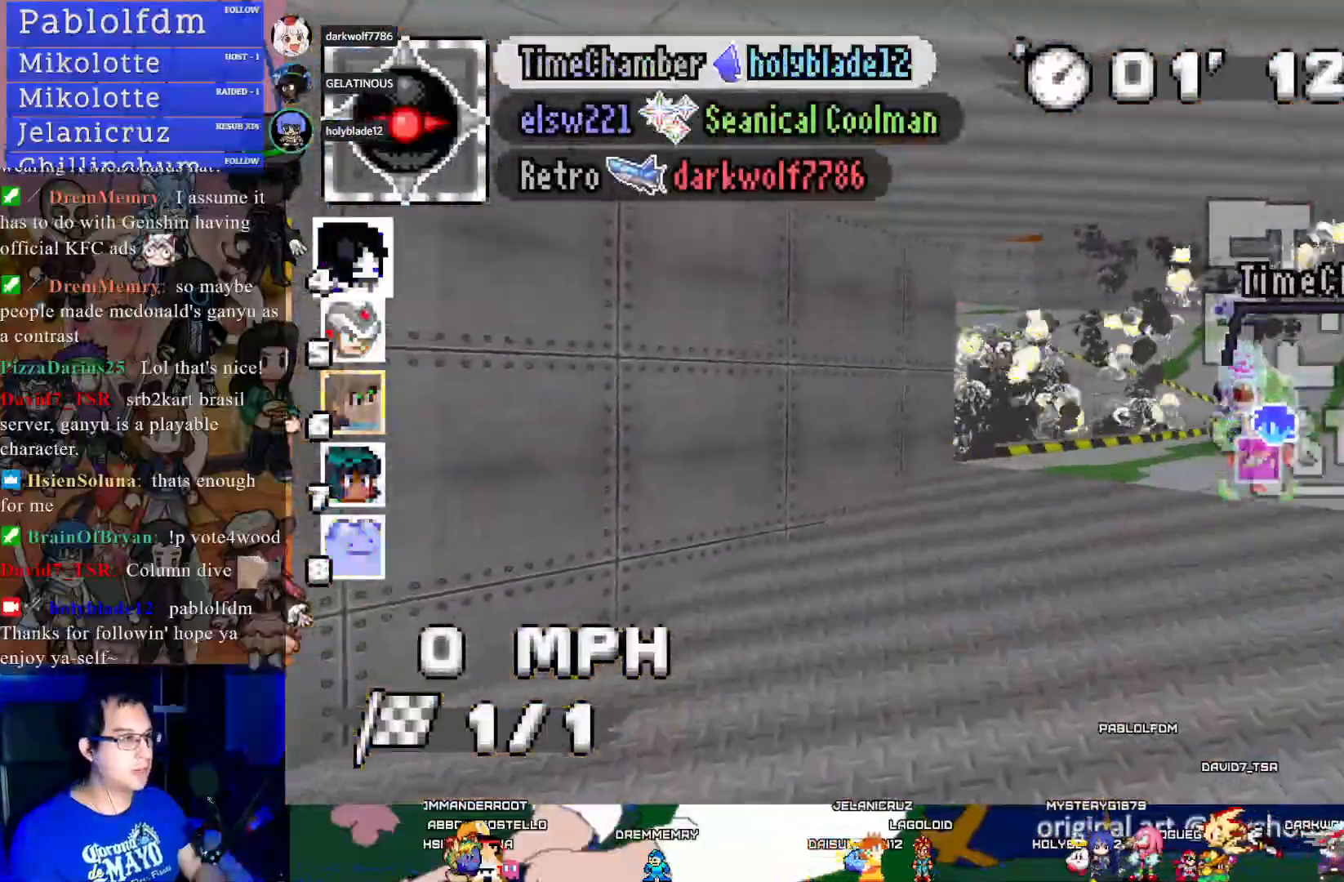
{"buttons": ["CROSS"], "left_stick": "down-right", "right_stick": "center", "events": [[117, "left_stick", "center"], [333, "left_stick", "down-right"]]}
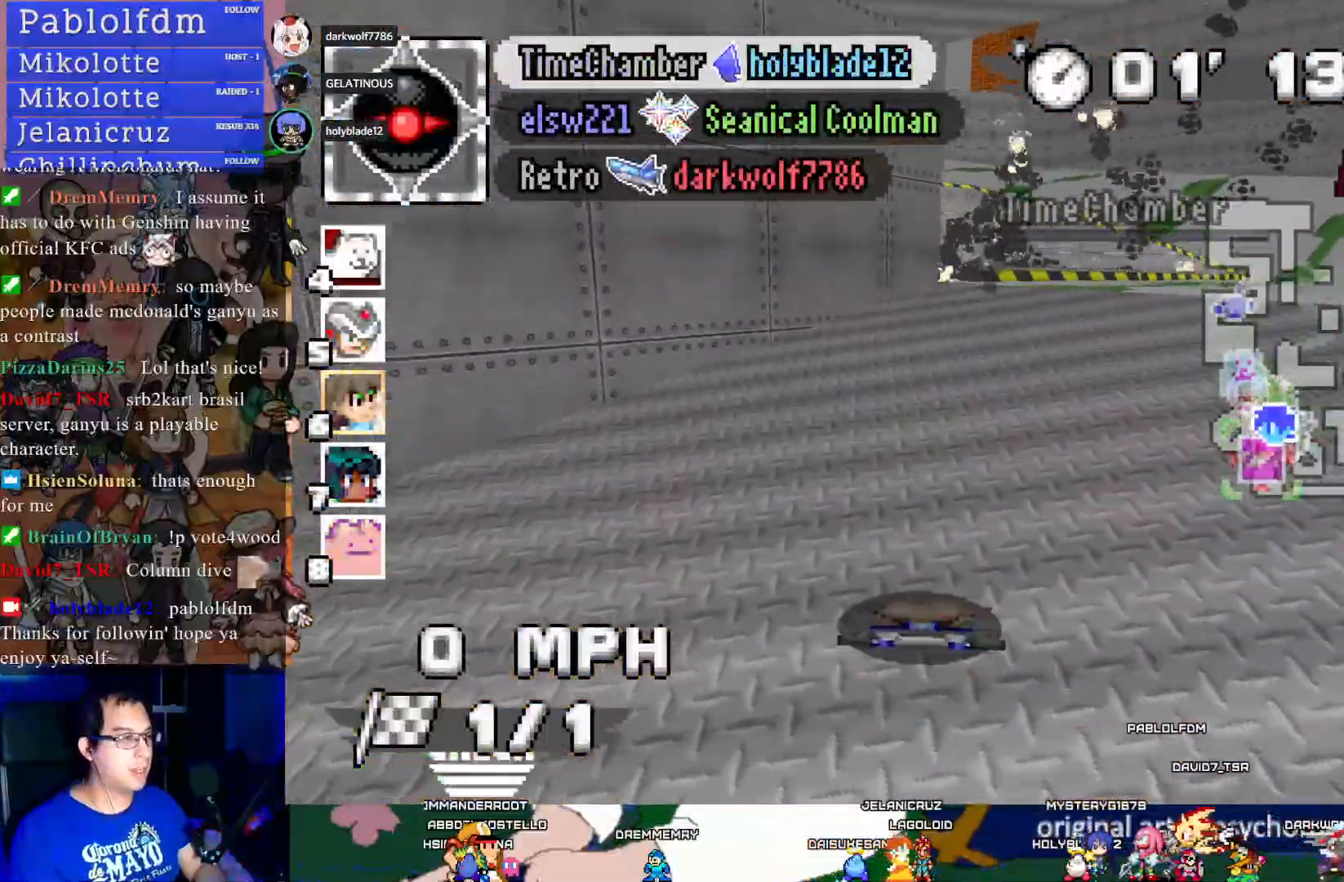
{"buttons": ["CROSS"], "left_stick": "up", "right_stick": "center", "events": [[383, "left_stick", "up"], [400, "L1", "down"], [483, "L1", "up"]]}